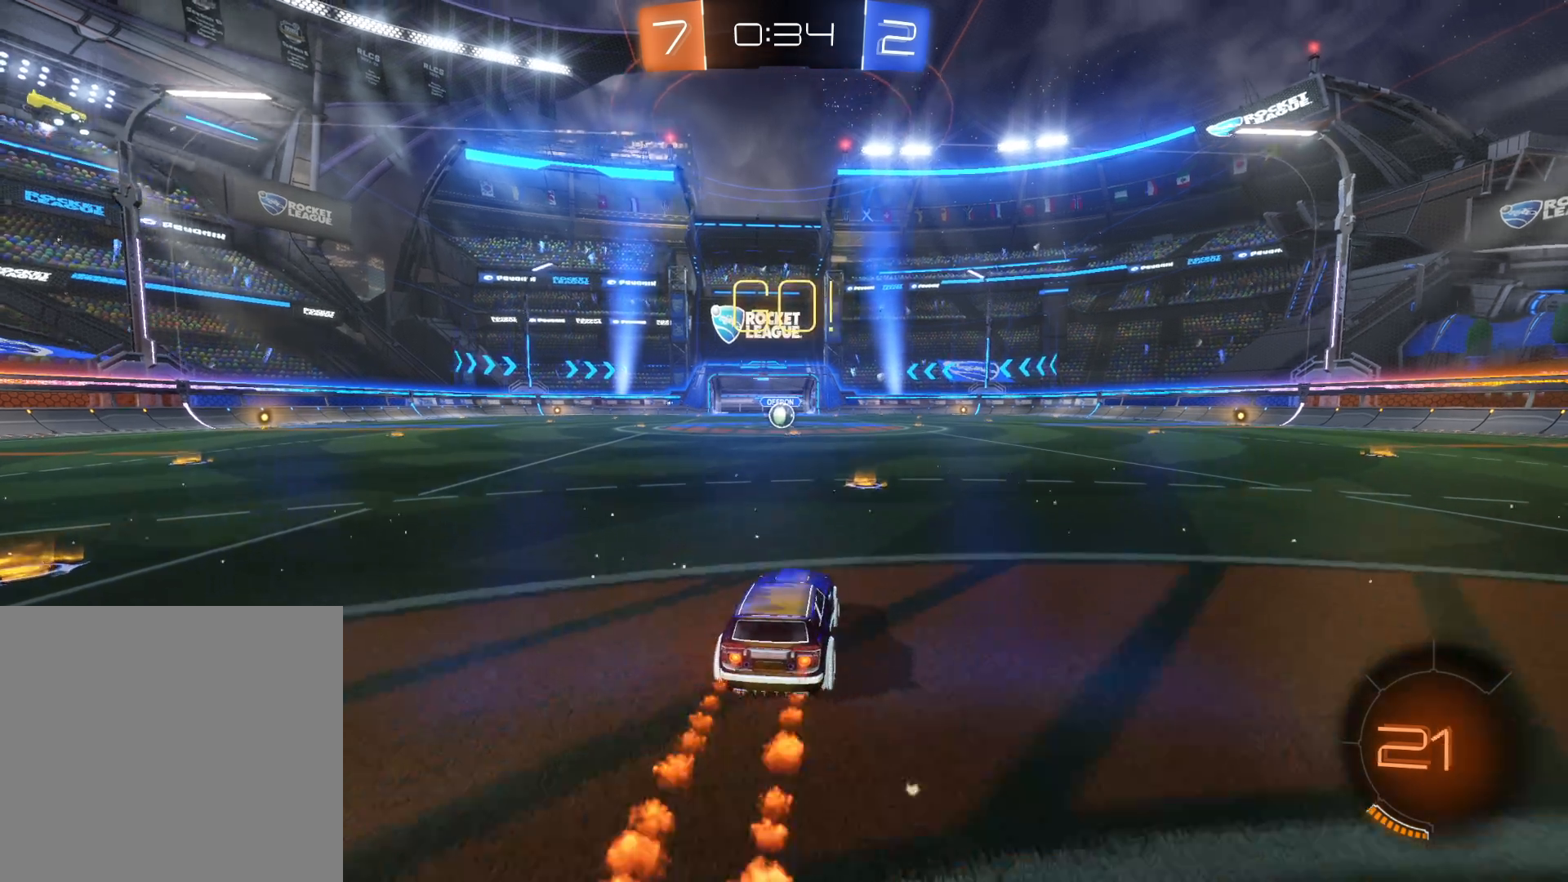
Gameplay with a controller (PlayStation layout); each line is a JSON object with the inputs held at the frame after it. "events" lists button and stick changes between this image and that frame as [ms after this image, input, new state], when the widget could be followed in between.
{"buttons": ["CIRCLE", "R2"], "left_stick": "left", "right_stick": "center", "events": [[366, "left_stick", "left"]]}
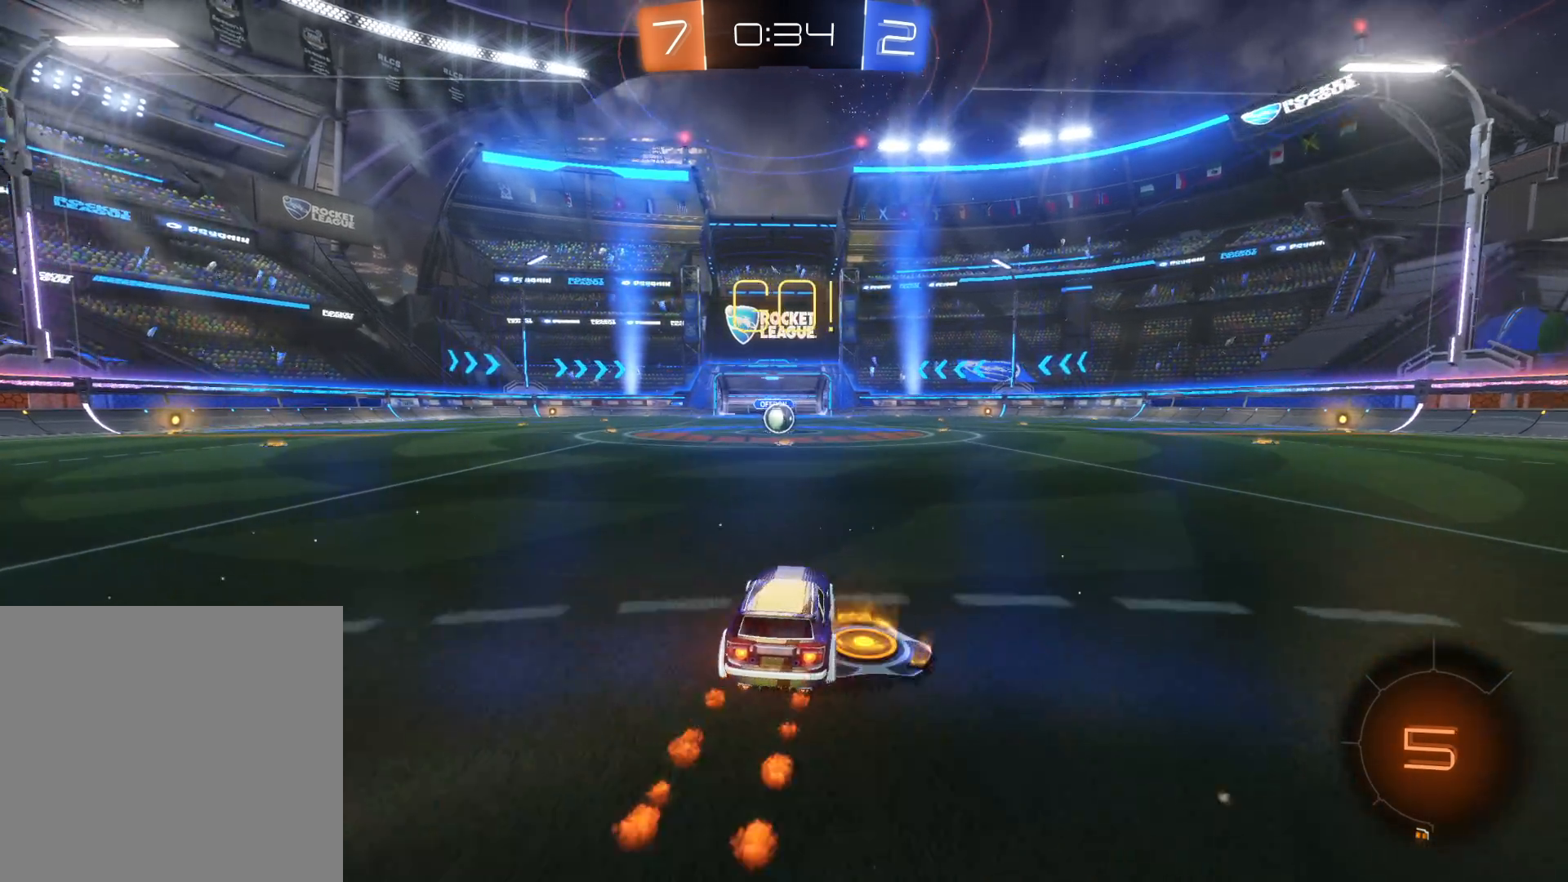
{"buttons": ["CIRCLE", "R2"], "left_stick": "center", "right_stick": "center", "events": [[16, "left_stick", "center"], [333, "left_stick", "left"], [416, "left_stick", "center"]]}
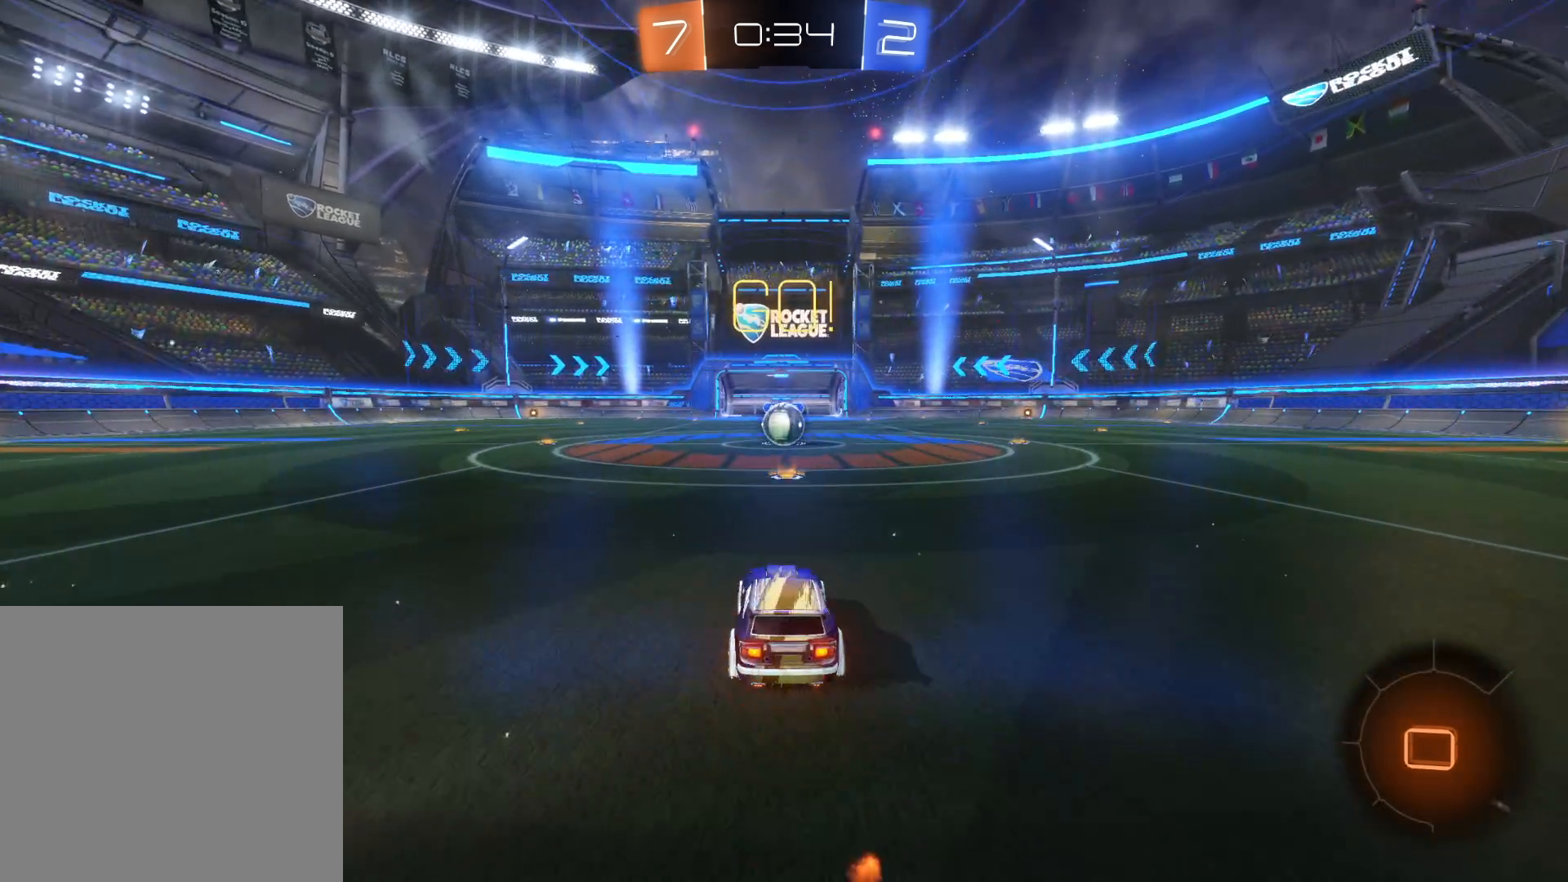
{"buttons": ["CIRCLE", "R2"], "left_stick": "center", "right_stick": "center", "events": []}
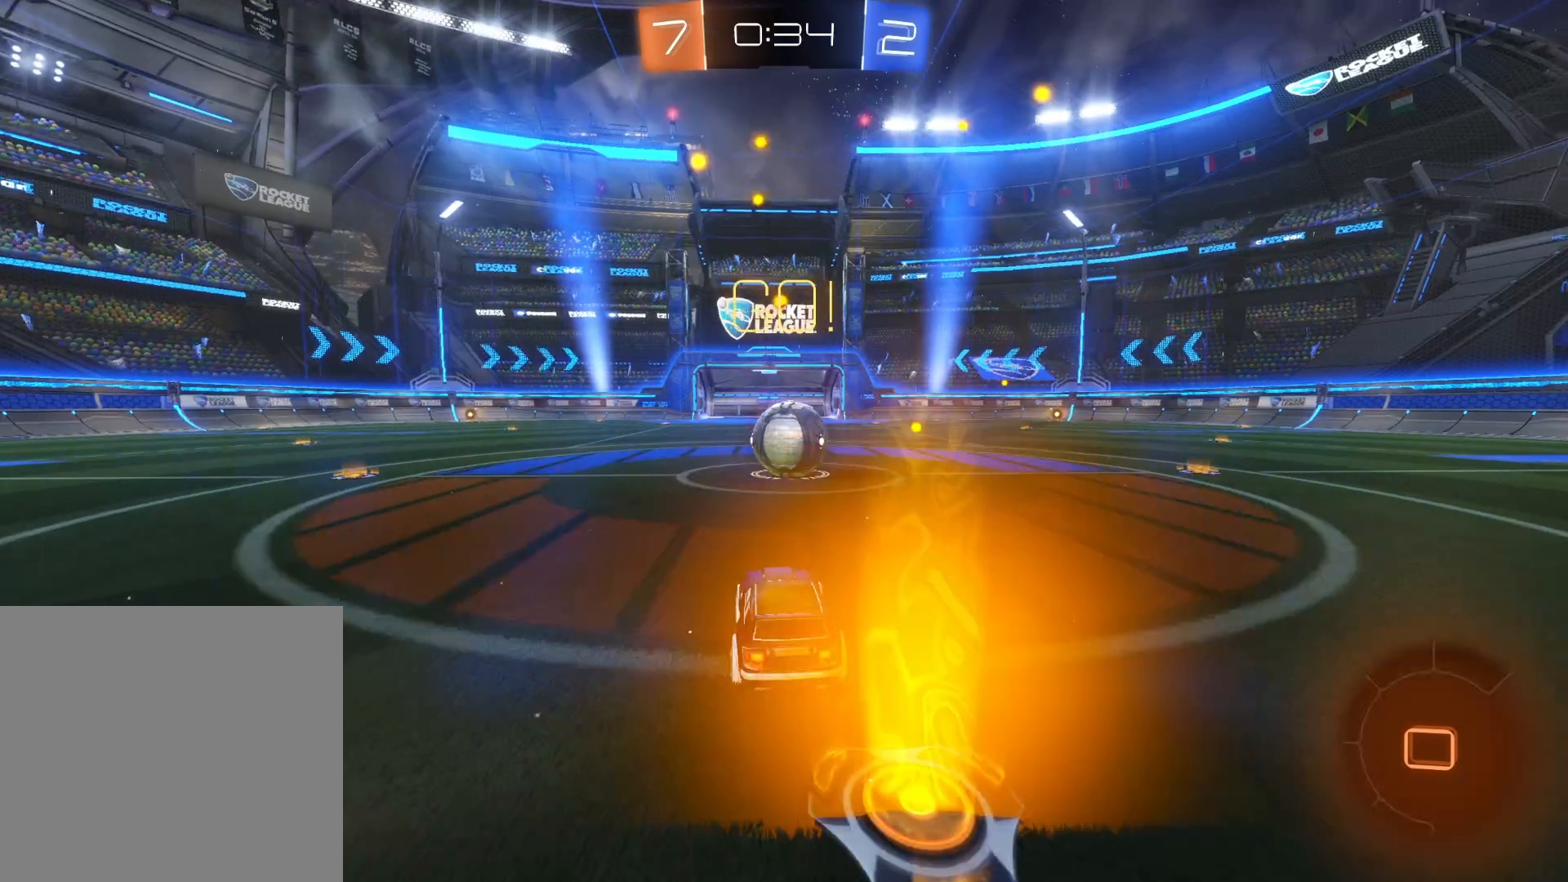
{"buttons": ["R2"], "left_stick": "right", "right_stick": "center", "events": [[133, "CIRCLE", "up"], [133, "left_stick", "up-right"], [216, "CROSS", "down"], [283, "CROSS", "up"], [283, "left_stick", "right"], [366, "CROSS", "down"], [466, "CROSS", "up"]]}
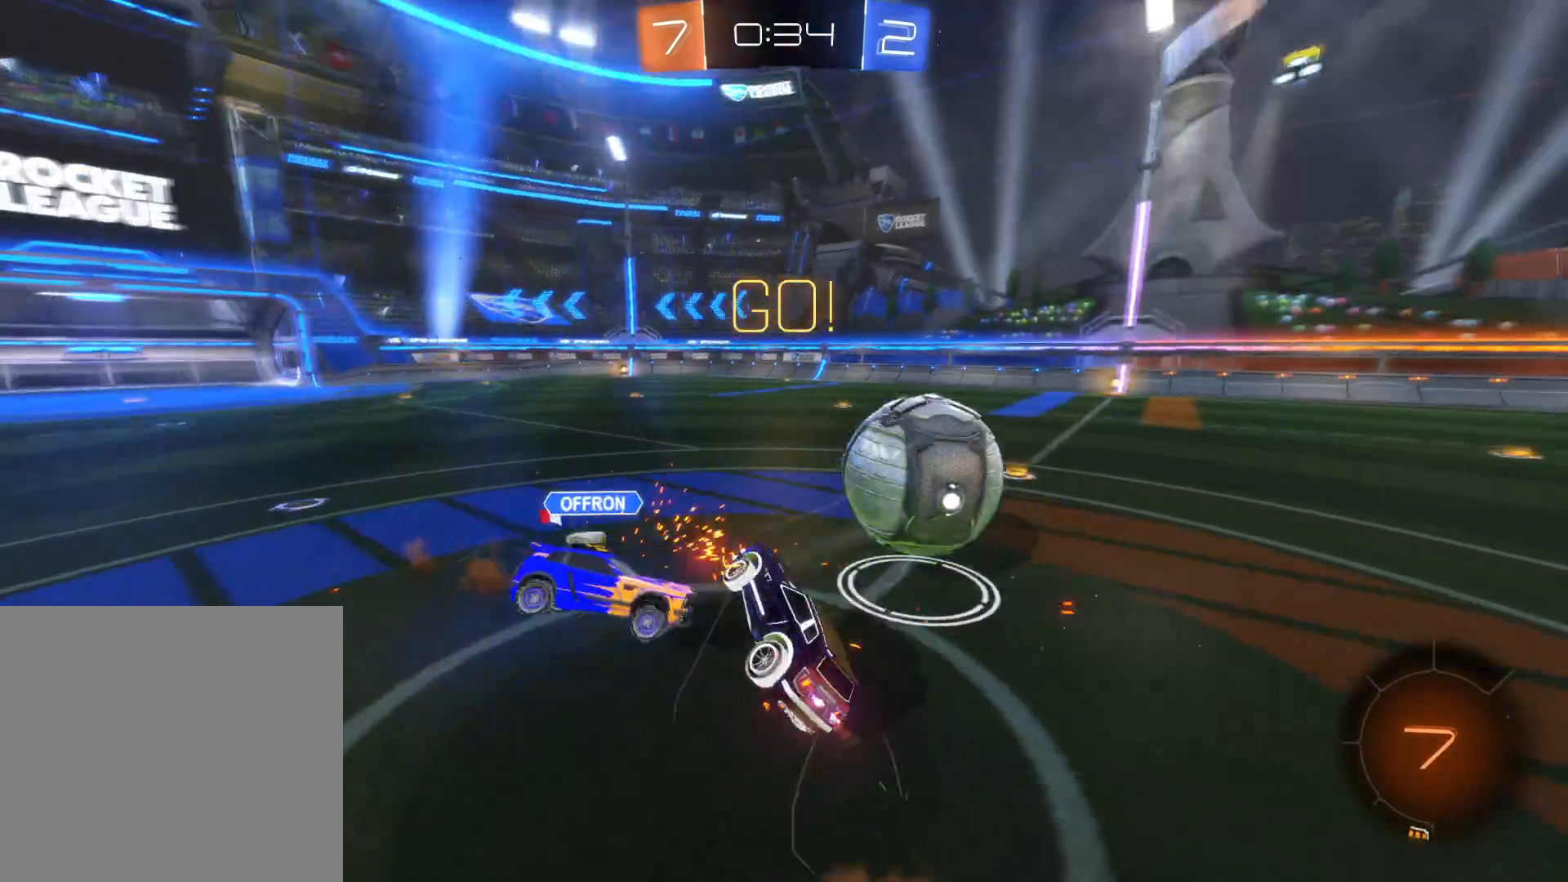
{"buttons": ["R2"], "left_stick": "right", "right_stick": "center", "events": [[16, "CROSS", "down"], [166, "CROSS", "up"]]}
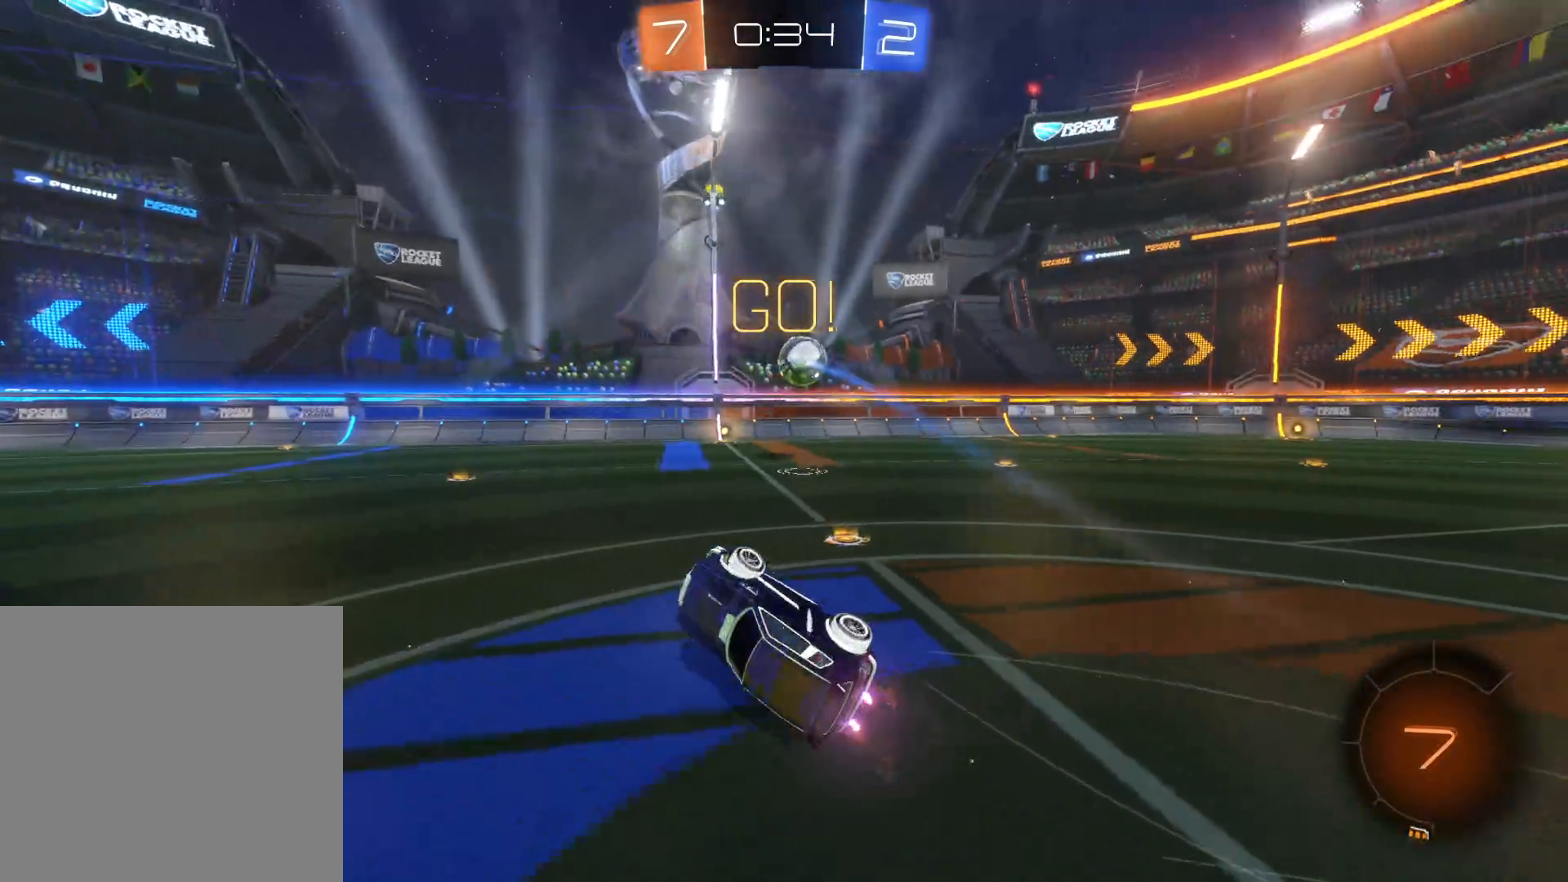
{"buttons": ["L1", "R2"], "left_stick": "right", "right_stick": "center", "events": [[33, "left_stick", "center"], [216, "left_stick", "right"], [466, "L1", "down"]]}
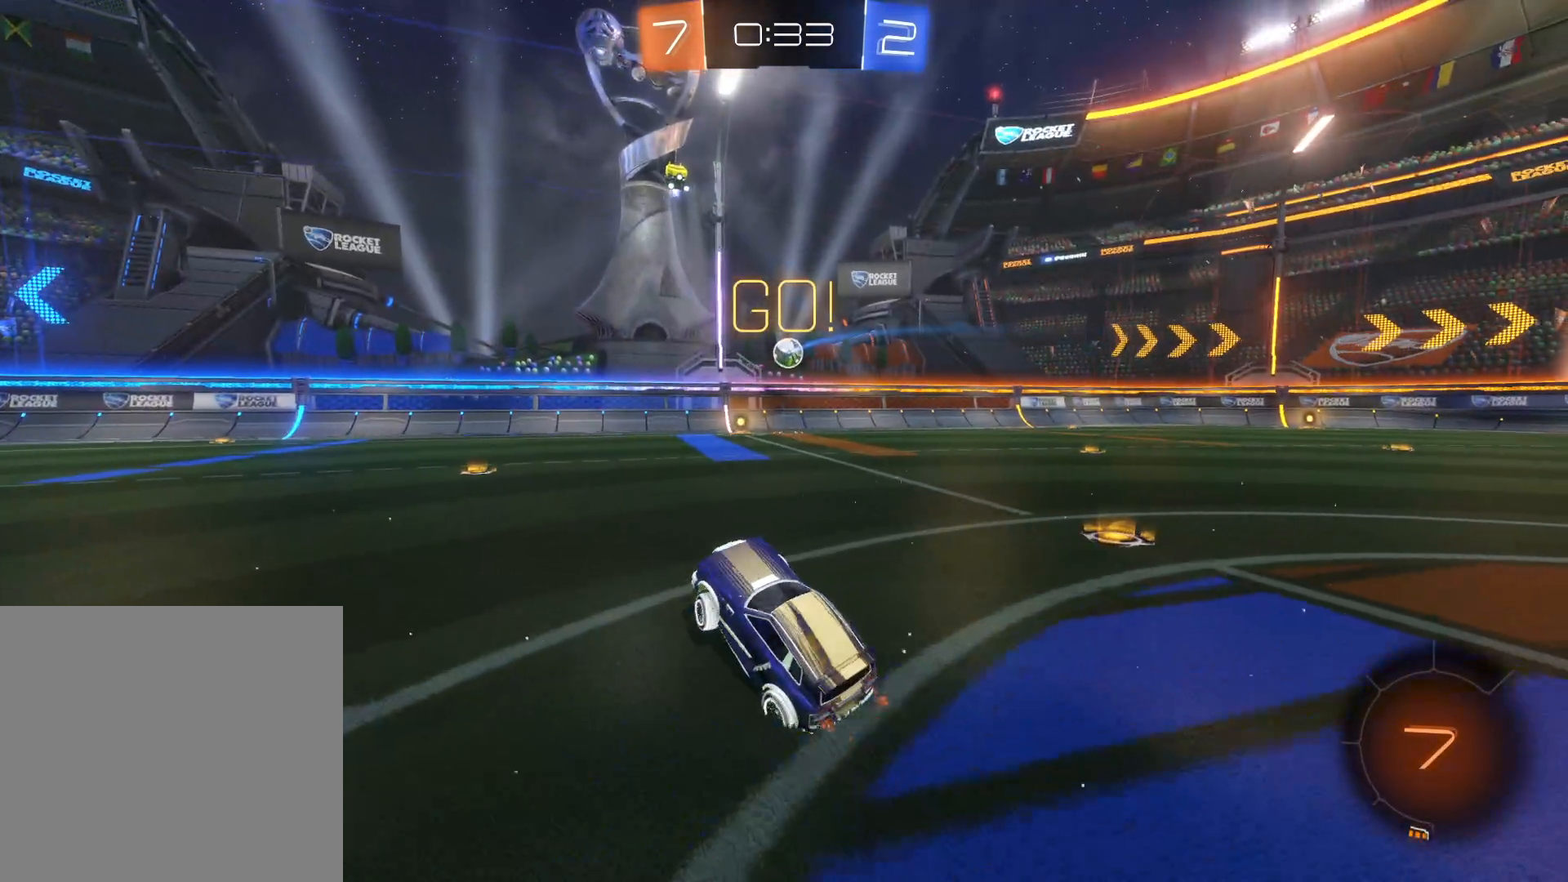
{"buttons": ["R2"], "left_stick": "right", "right_stick": "center", "events": [[83, "L1", "up"]]}
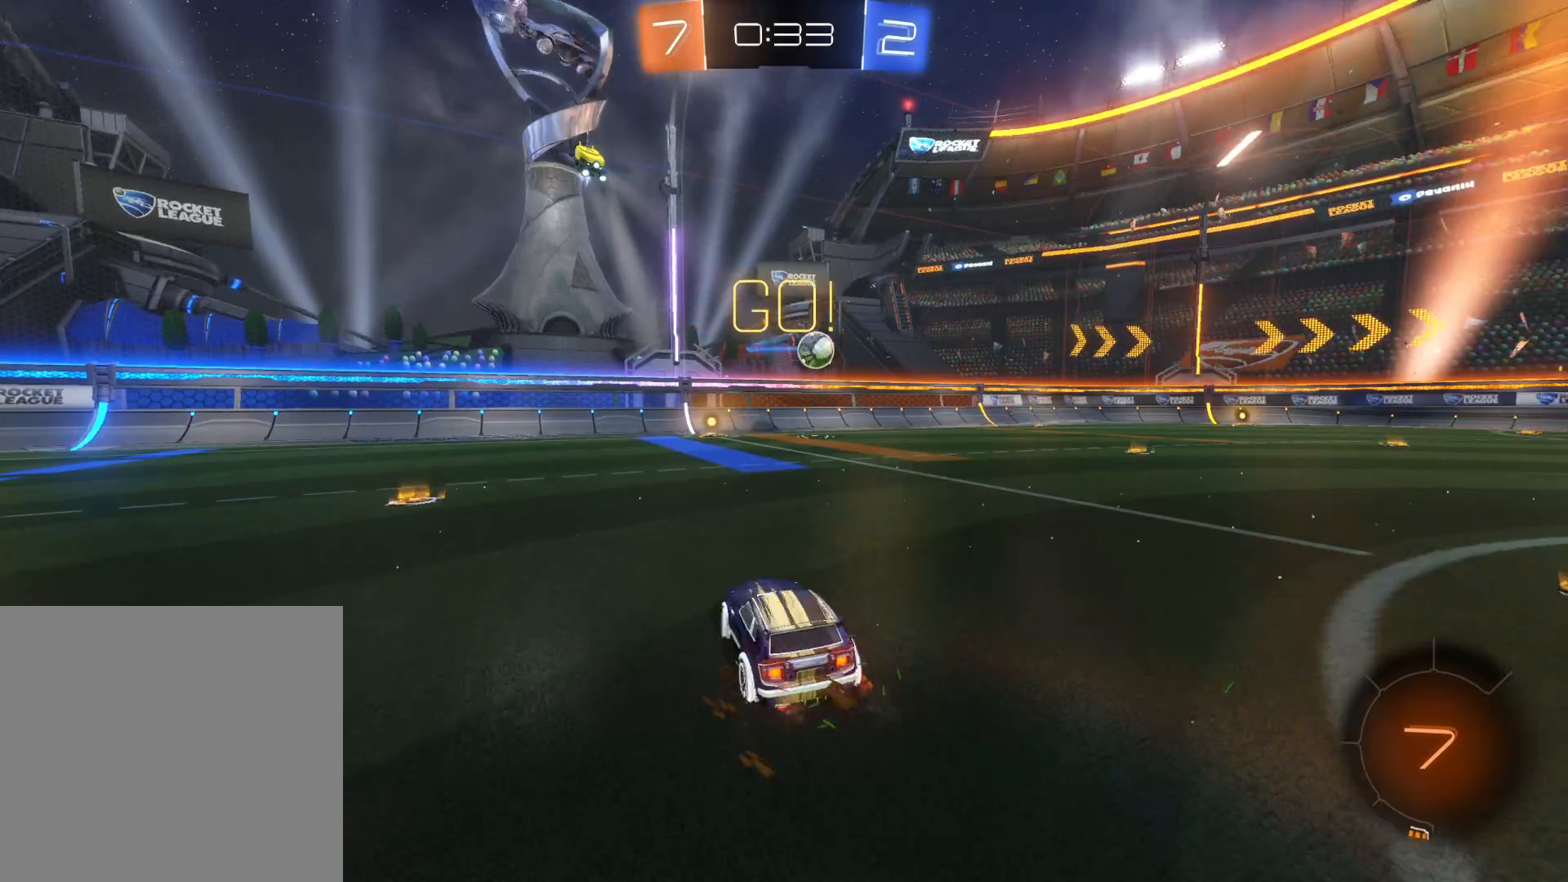
{"buttons": ["R2"], "left_stick": "right", "right_stick": "center", "events": []}
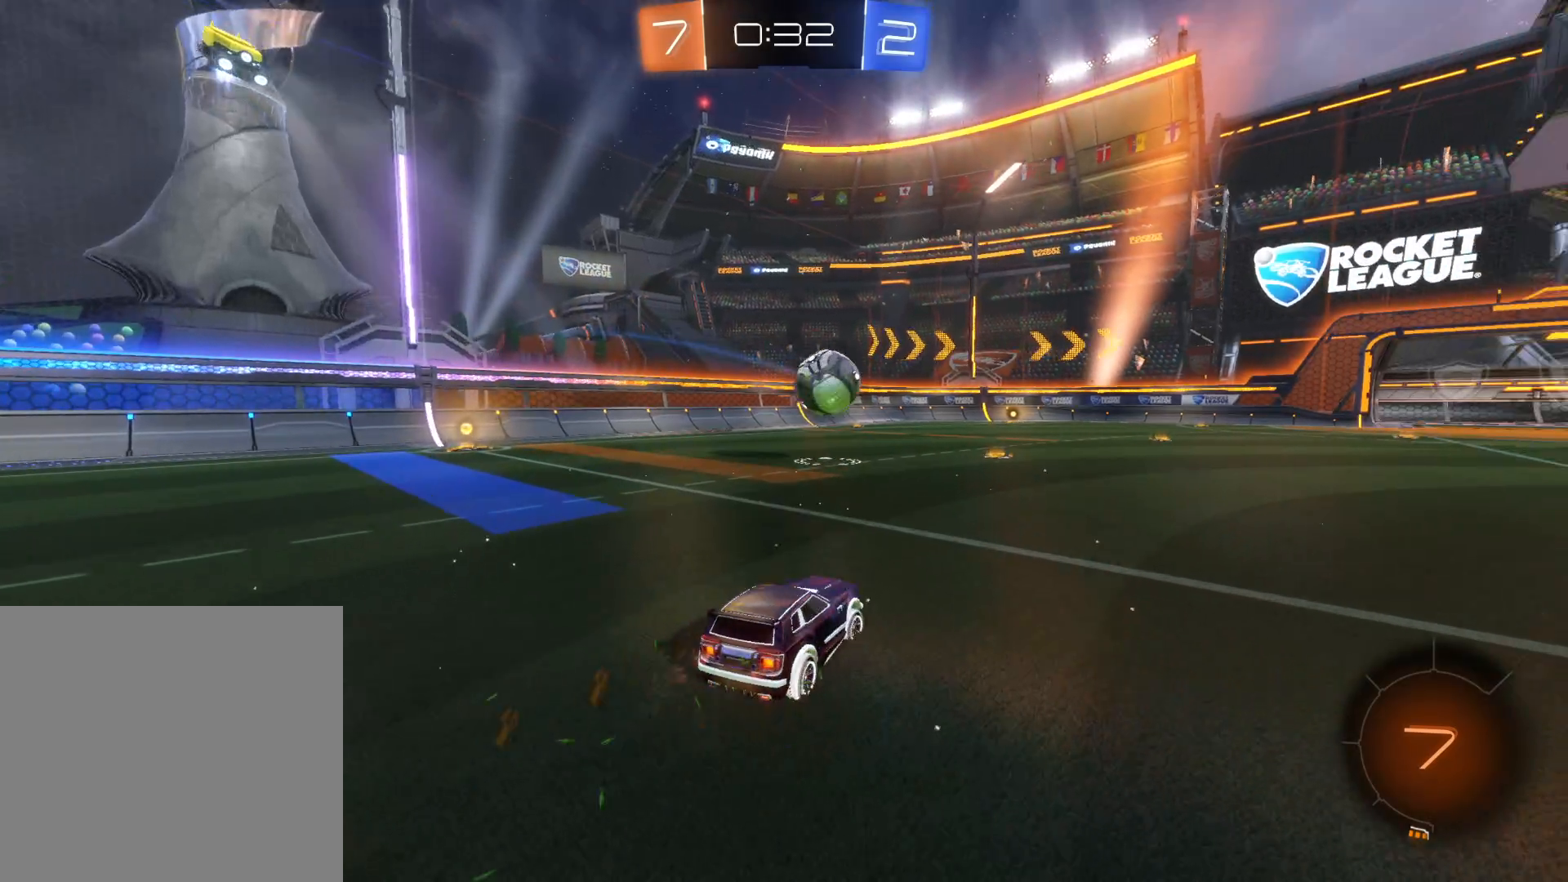
{"buttons": ["CIRCLE", "R2"], "left_stick": "right", "right_stick": "center", "events": [[83, "CIRCLE", "down"], [116, "left_stick", "down-right"], [283, "left_stick", "center"], [416, "left_stick", "right"]]}
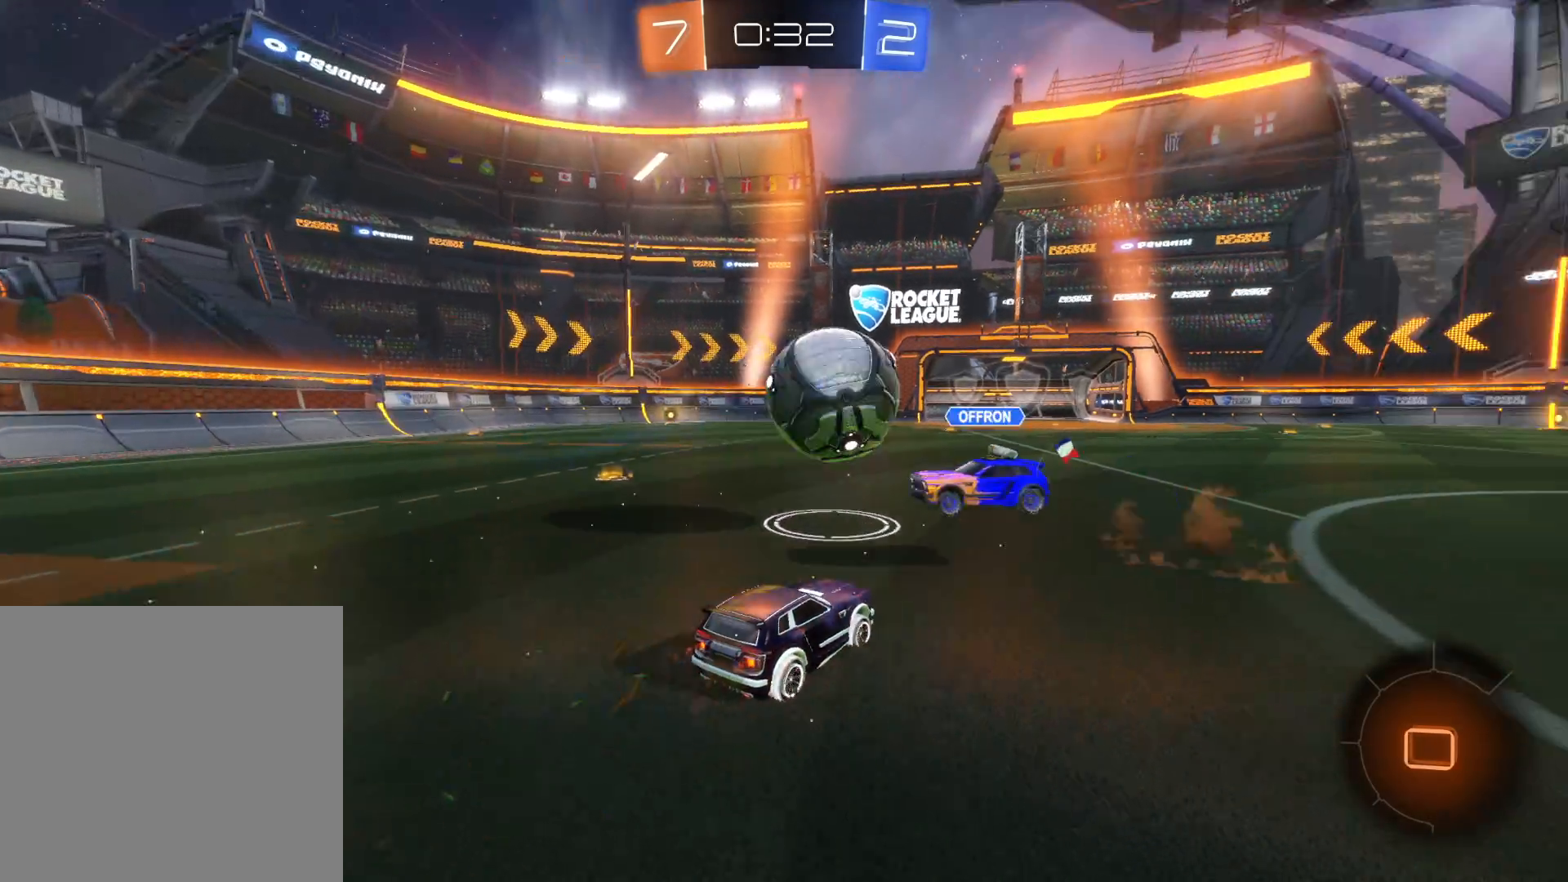
{"buttons": ["R2"], "left_stick": "left", "right_stick": "center", "events": [[166, "left_stick", "center"], [366, "CIRCLE", "up"], [416, "left_stick", "left"]]}
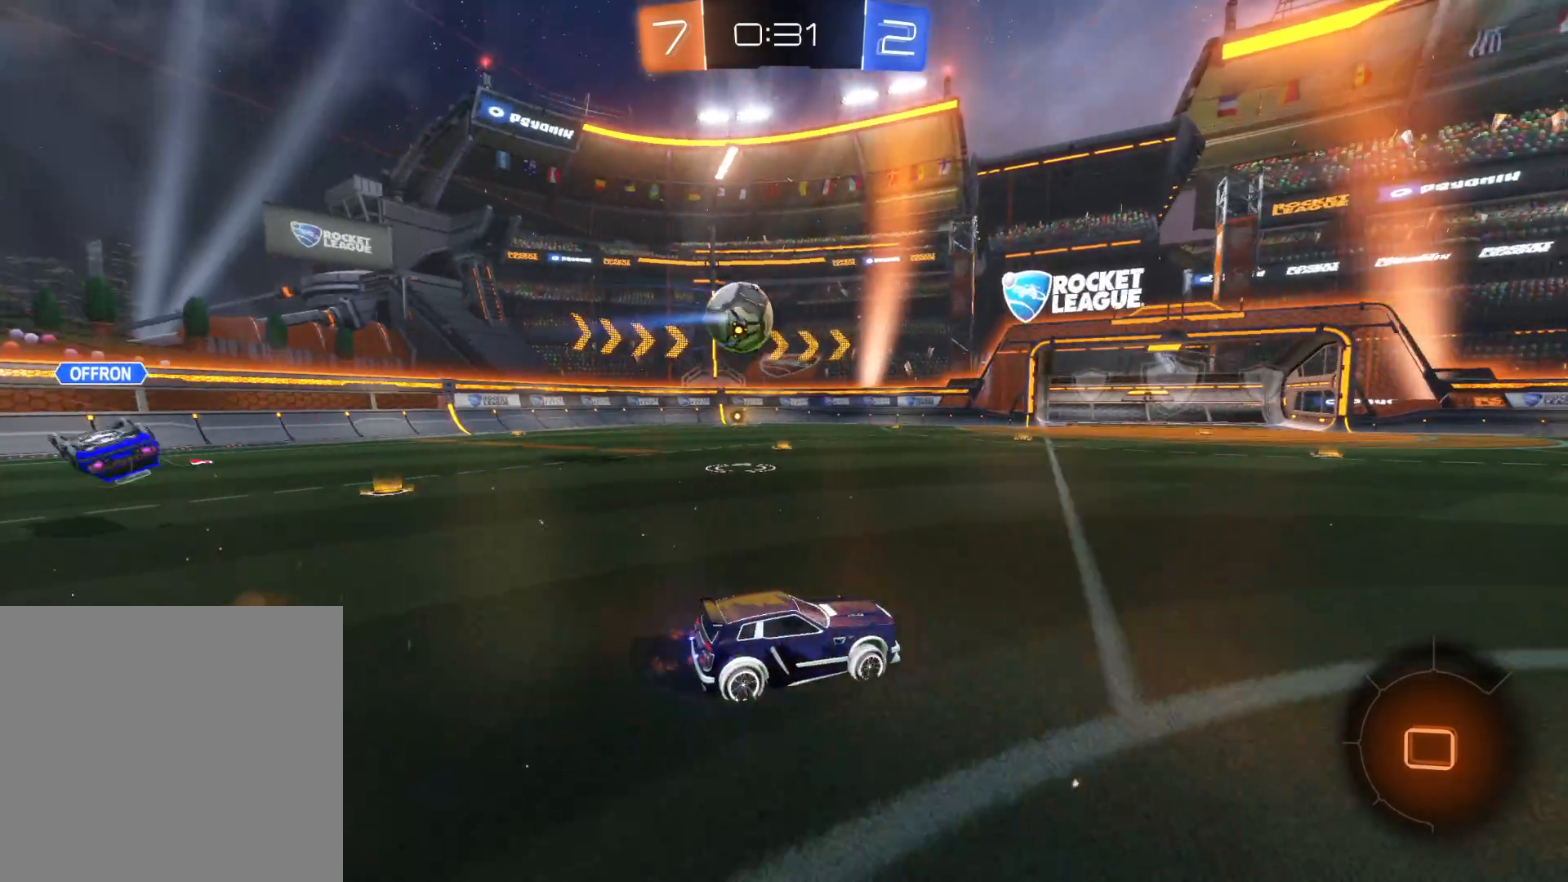
{"buttons": ["R2"], "left_stick": "up", "right_stick": "center", "events": [[216, "left_stick", "up"], [250, "CROSS", "down"], [333, "CROSS", "up"], [366, "CROSS", "down"], [483, "CROSS", "up"]]}
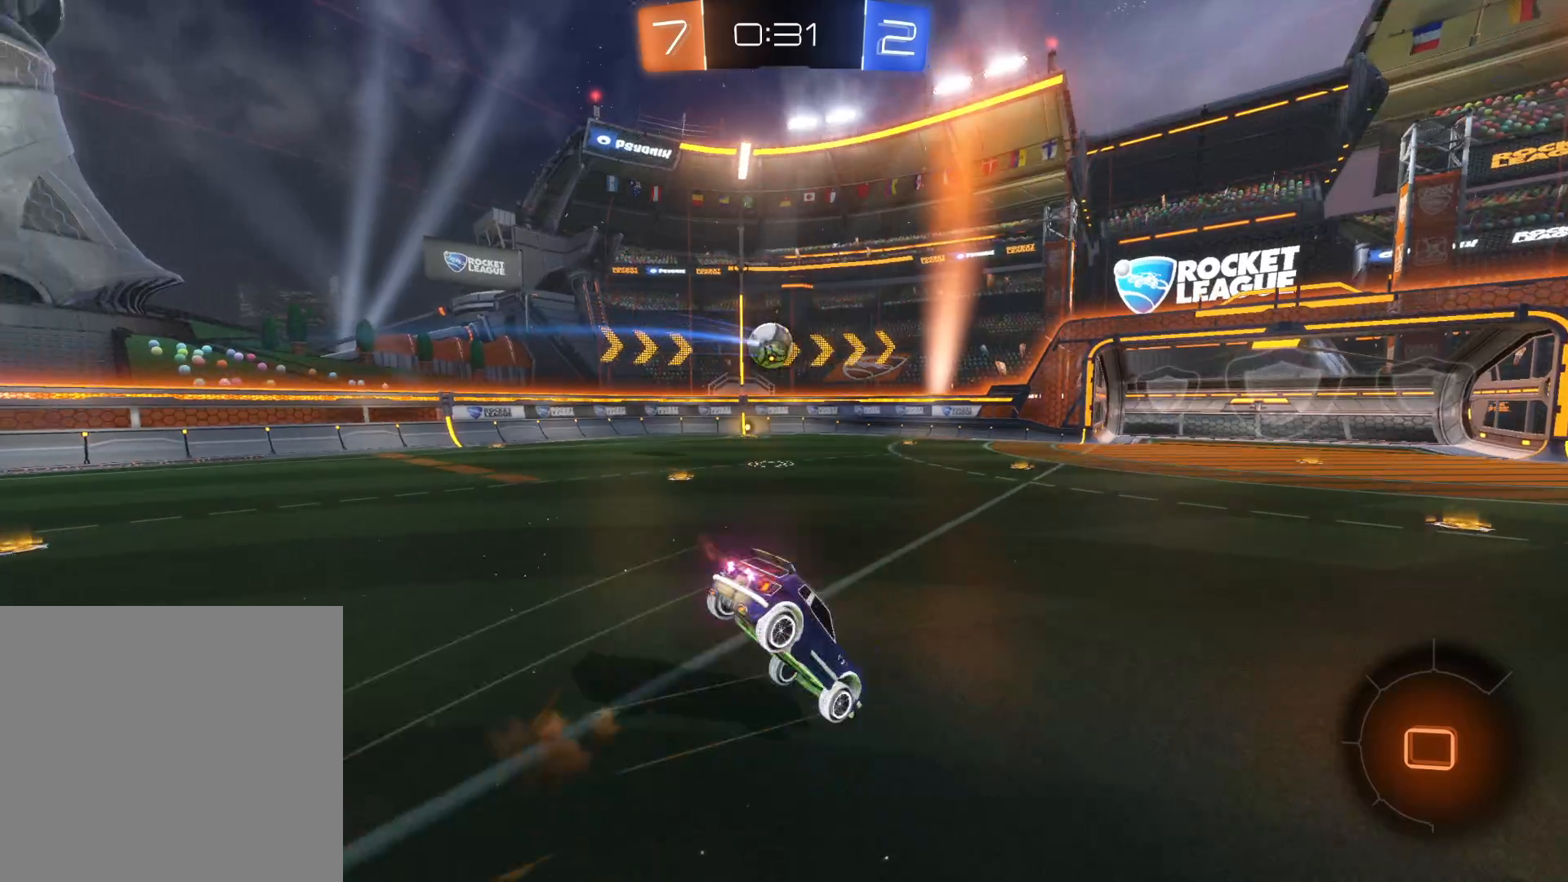
{"buttons": [], "left_stick": "center", "right_stick": "center", "events": [[16, "left_stick", "center"], [33, "TRIANGLE", "down"], [200, "TRIANGLE", "up"], [250, "TRIANGLE", "down"], [383, "TRIANGLE", "up"], [416, "R2", "up"]]}
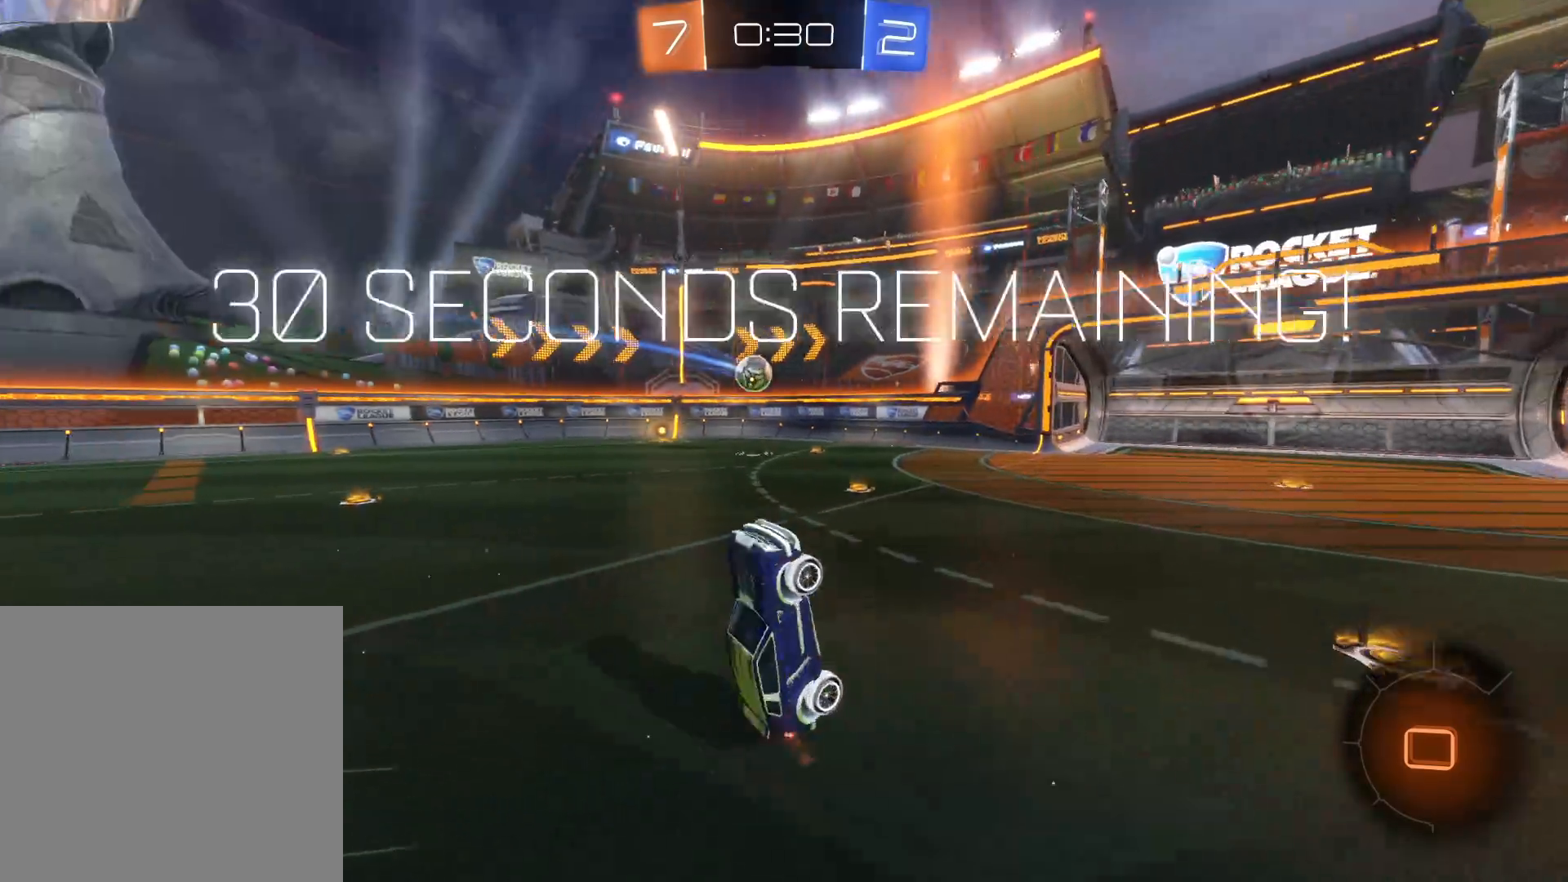
{"buttons": ["L1", "R2"], "left_stick": "left", "right_stick": "center", "events": [[100, "left_stick", "left"], [316, "R2", "down"], [450, "L1", "down"]]}
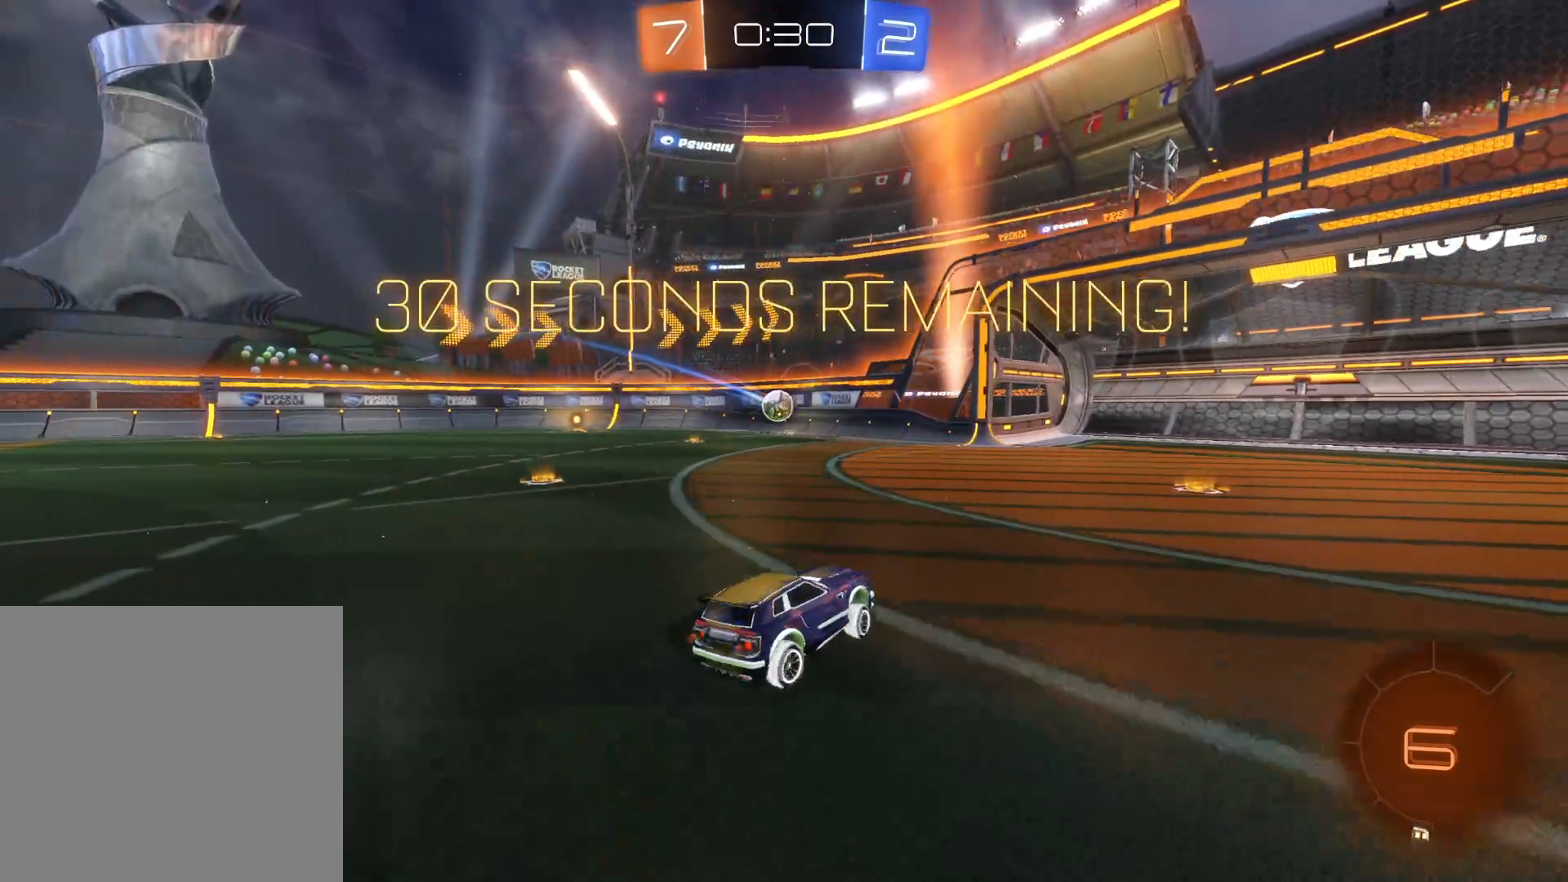
{"buttons": ["R2"], "left_stick": "left", "right_stick": "center", "events": [[66, "L1", "up"]]}
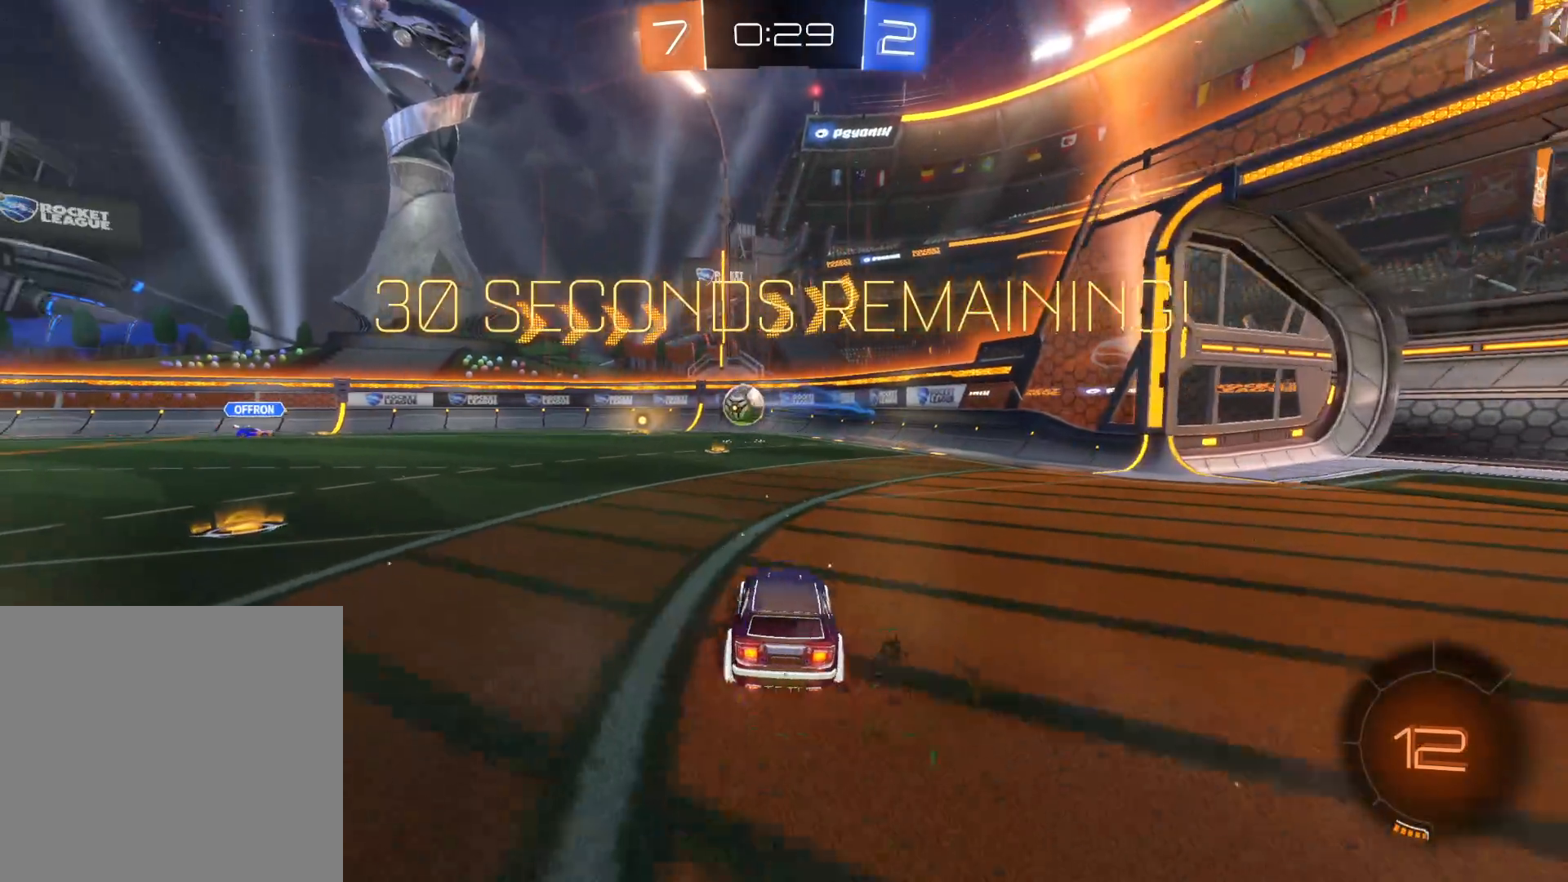
{"buttons": ["CROSS", "R2"], "left_stick": "right", "right_stick": "center", "events": [[166, "CIRCLE", "down"], [400, "left_stick", "right"], [416, "CIRCLE", "up"], [500, "CROSS", "down"]]}
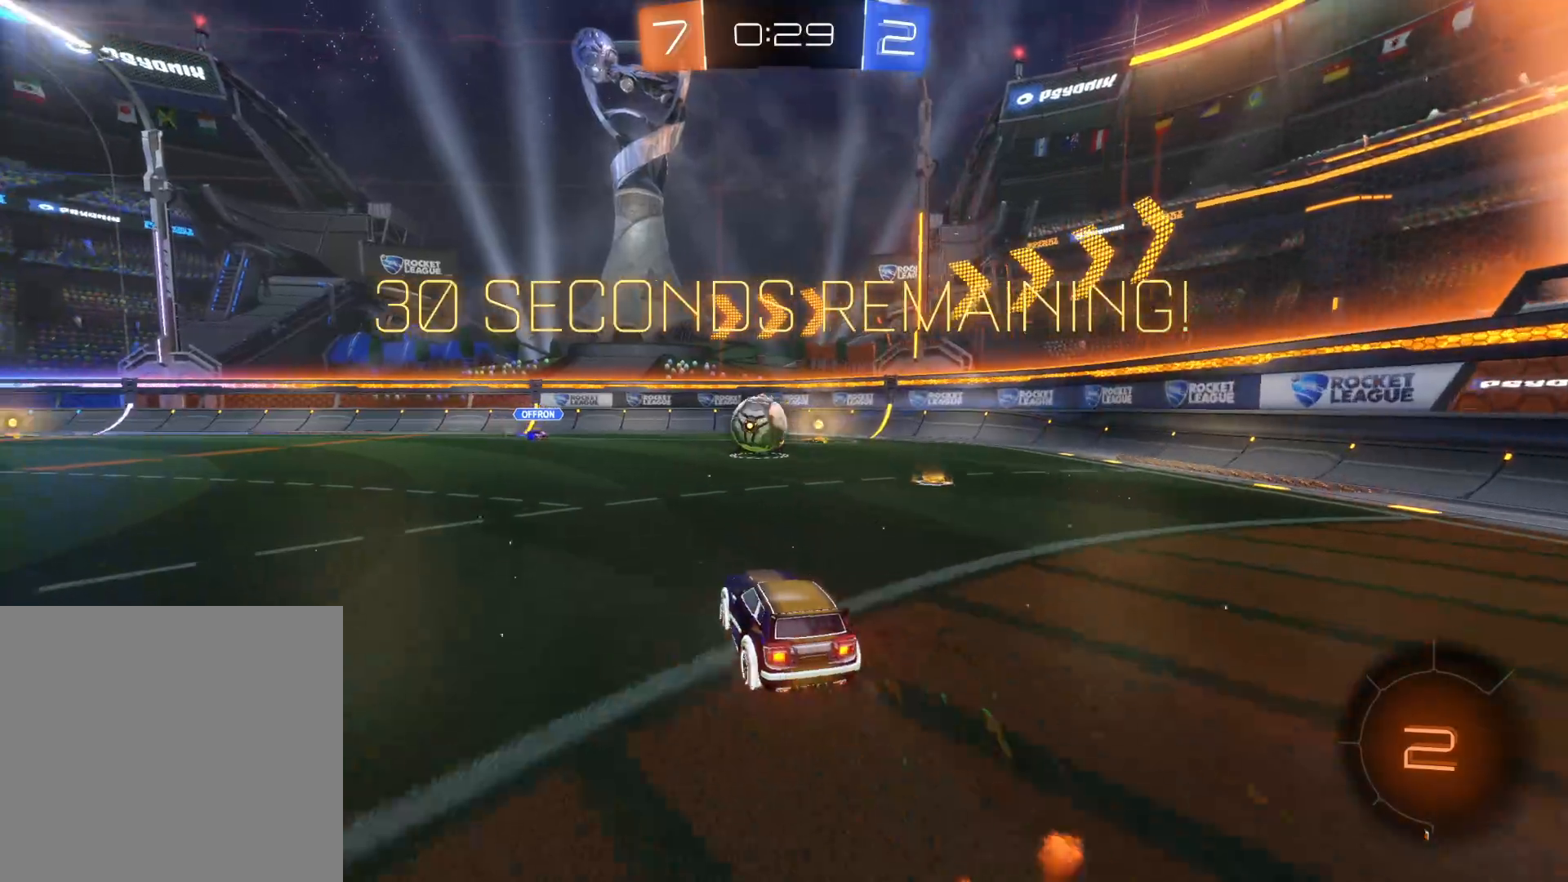
{"buttons": ["L1", "R2"], "left_stick": "up-left", "right_stick": "center", "events": [[33, "CIRCLE", "down"], [83, "left_stick", "down"], [216, "left_stick", "up-left"], [266, "L1", "down"], [300, "CIRCLE", "up"], [300, "CROSS", "up"], [383, "CIRCLE", "down"], [383, "CROSS", "down"], [466, "CIRCLE", "up"], [466, "CROSS", "up"]]}
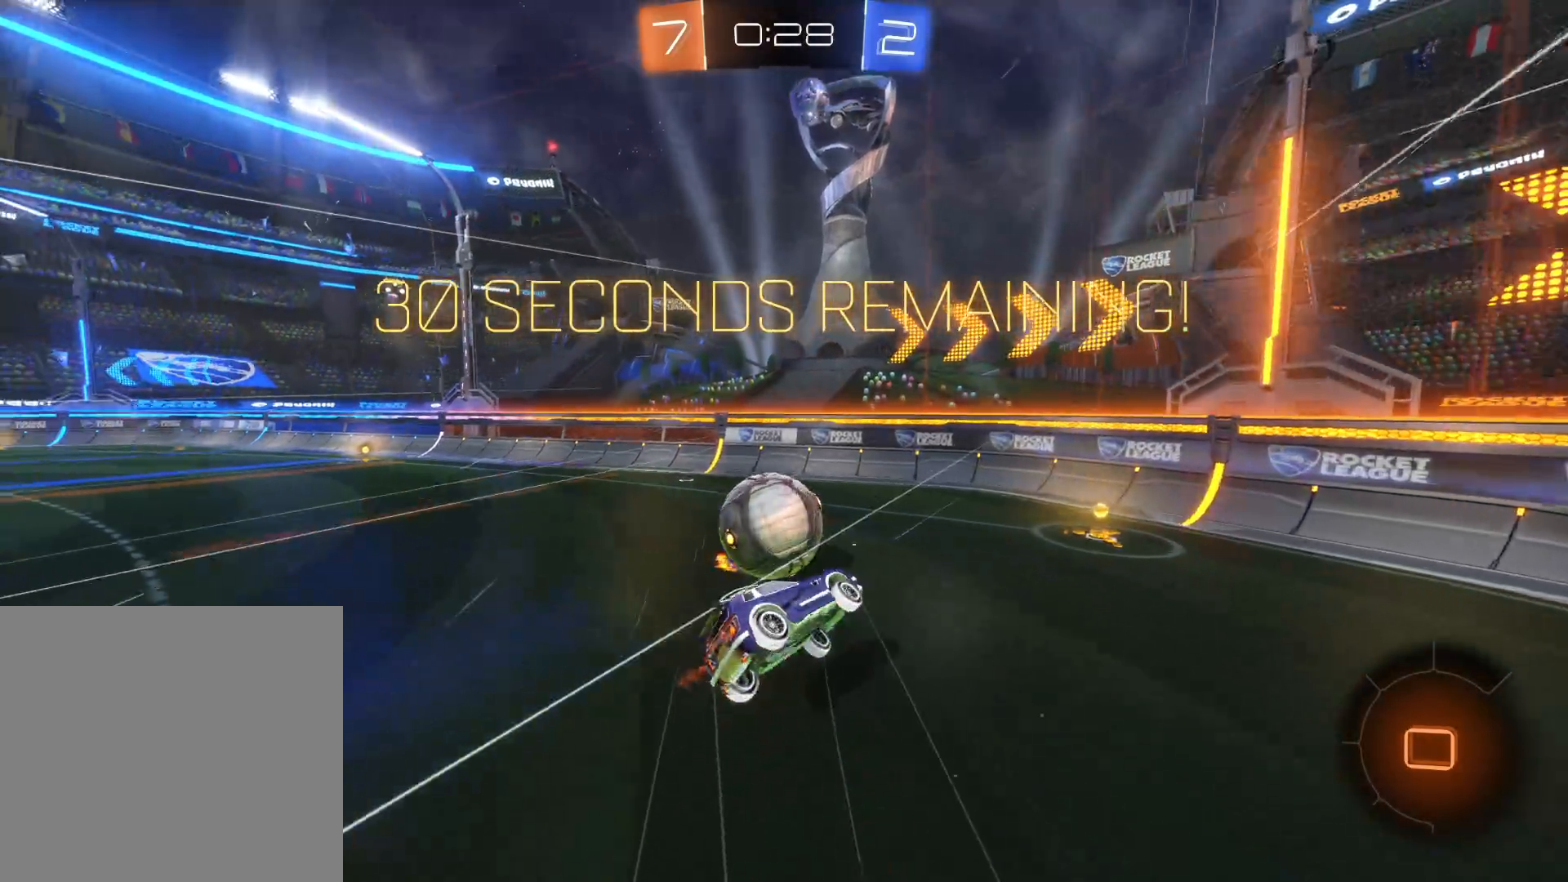
{"buttons": ["R2"], "left_stick": "up-right", "right_stick": "center", "events": [[33, "CIRCLE", "down"], [33, "CROSS", "down"], [116, "CIRCLE", "up"], [116, "CROSS", "up"], [166, "CIRCLE", "down"], [200, "CROSS", "down"], [216, "L1", "up"], [266, "CROSS", "up"], [283, "left_stick", "center"], [300, "CIRCLE", "up"], [500, "left_stick", "up-right"]]}
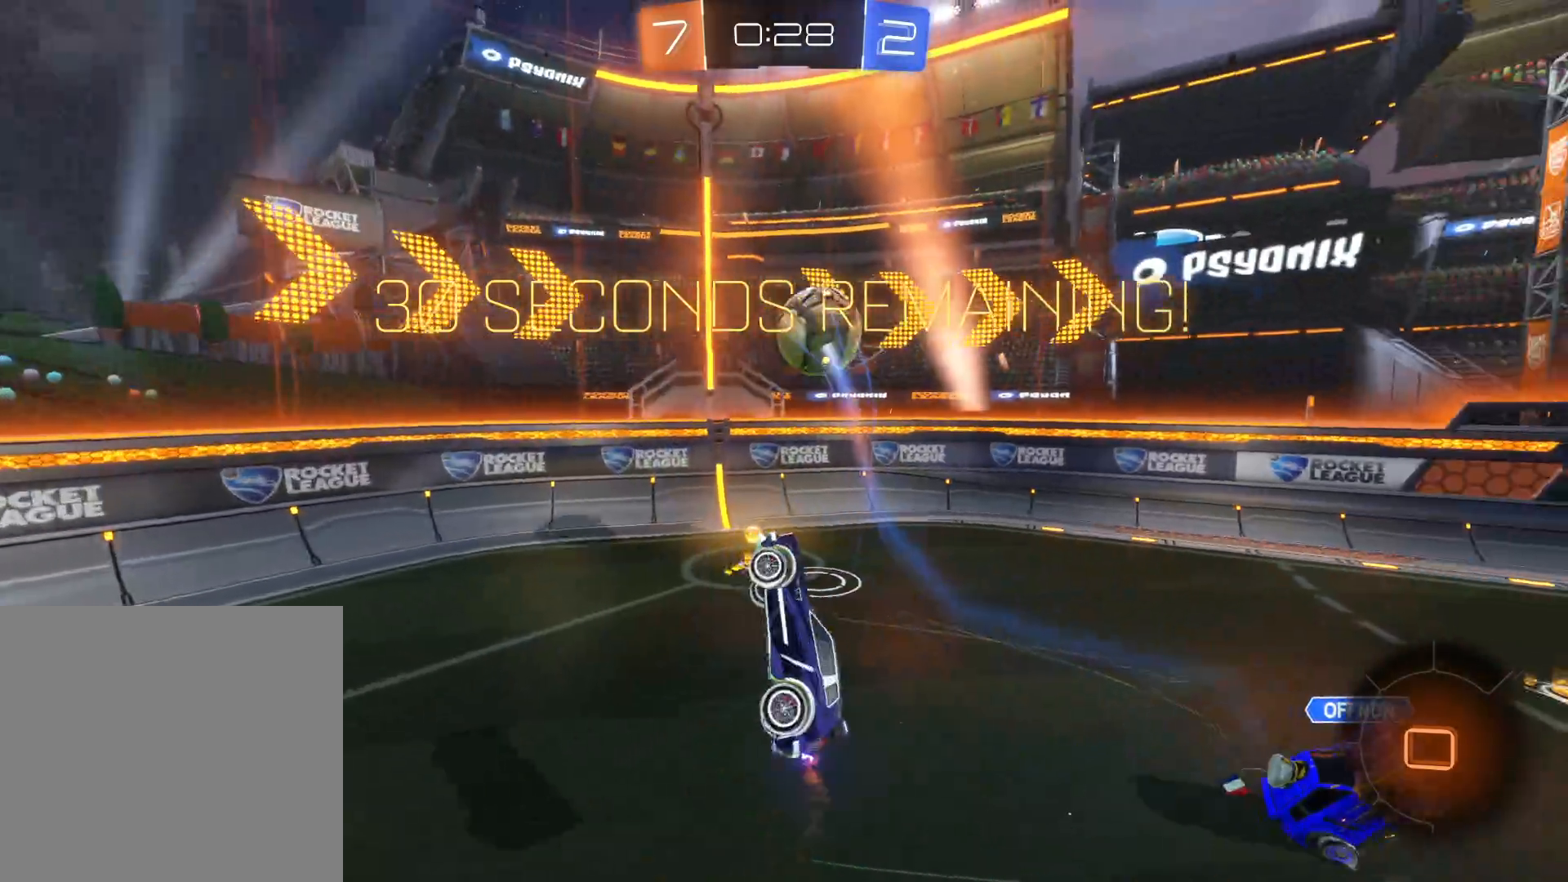
{"buttons": ["R2"], "left_stick": "center", "right_stick": "center", "events": [[16, "left_stick", "right"], [383, "left_stick", "center"]]}
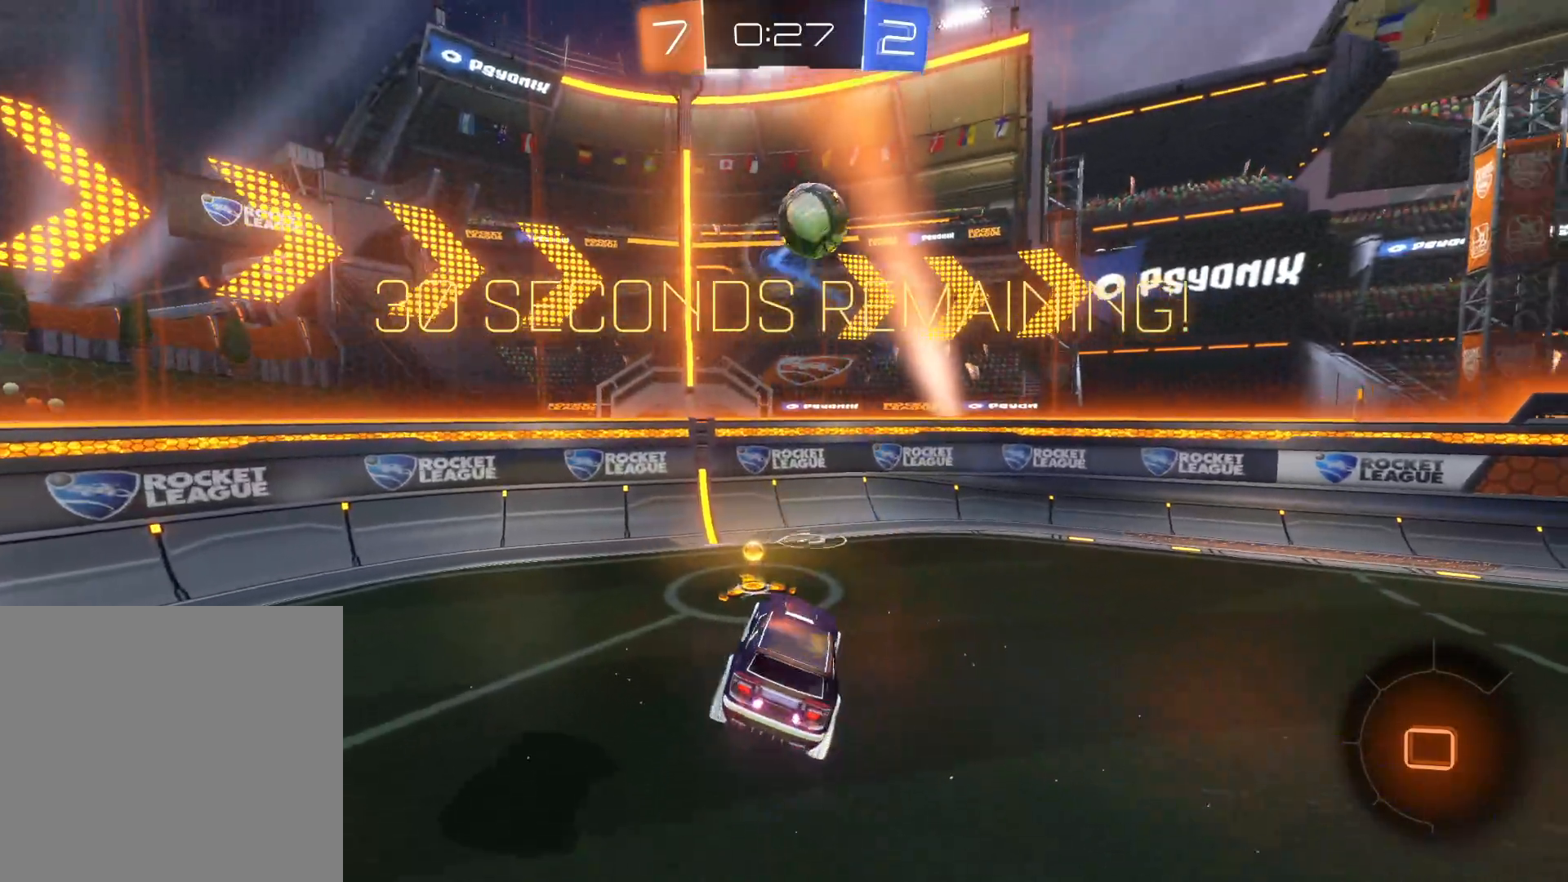
{"buttons": ["R2"], "left_stick": "down-left", "right_stick": "center", "events": [[33, "left_stick", "down-left"]]}
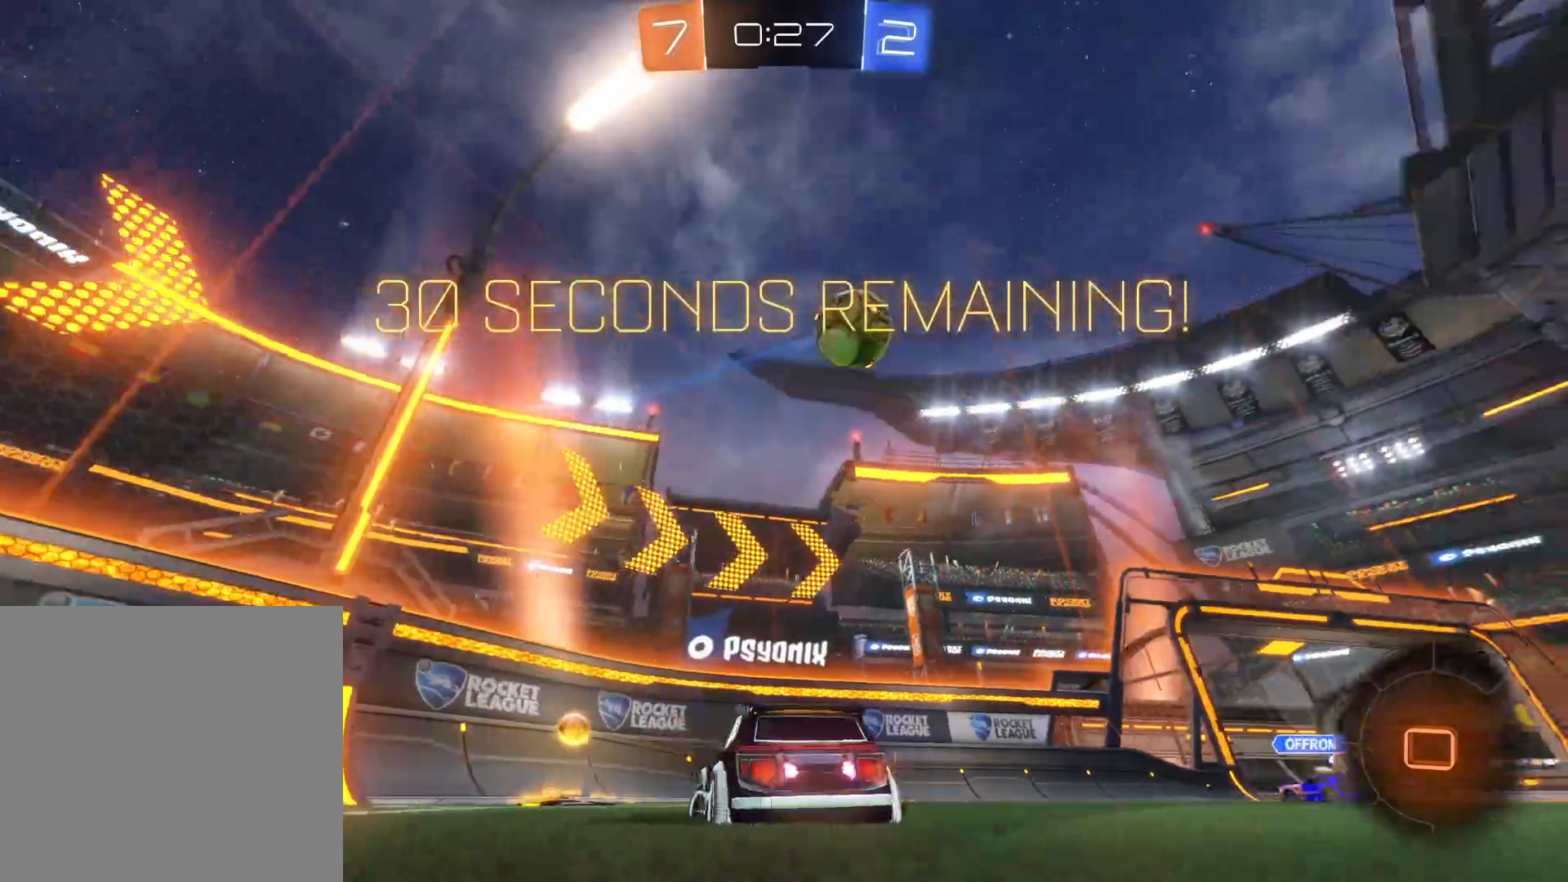
{"buttons": ["CIRCLE", "R2"], "left_stick": "right", "right_stick": "center", "events": [[66, "TRIANGLE", "down"], [166, "TRIANGLE", "up"], [216, "TRIANGLE", "down"], [316, "TRIANGLE", "up"], [316, "left_stick", "right"], [450, "CIRCLE", "down"]]}
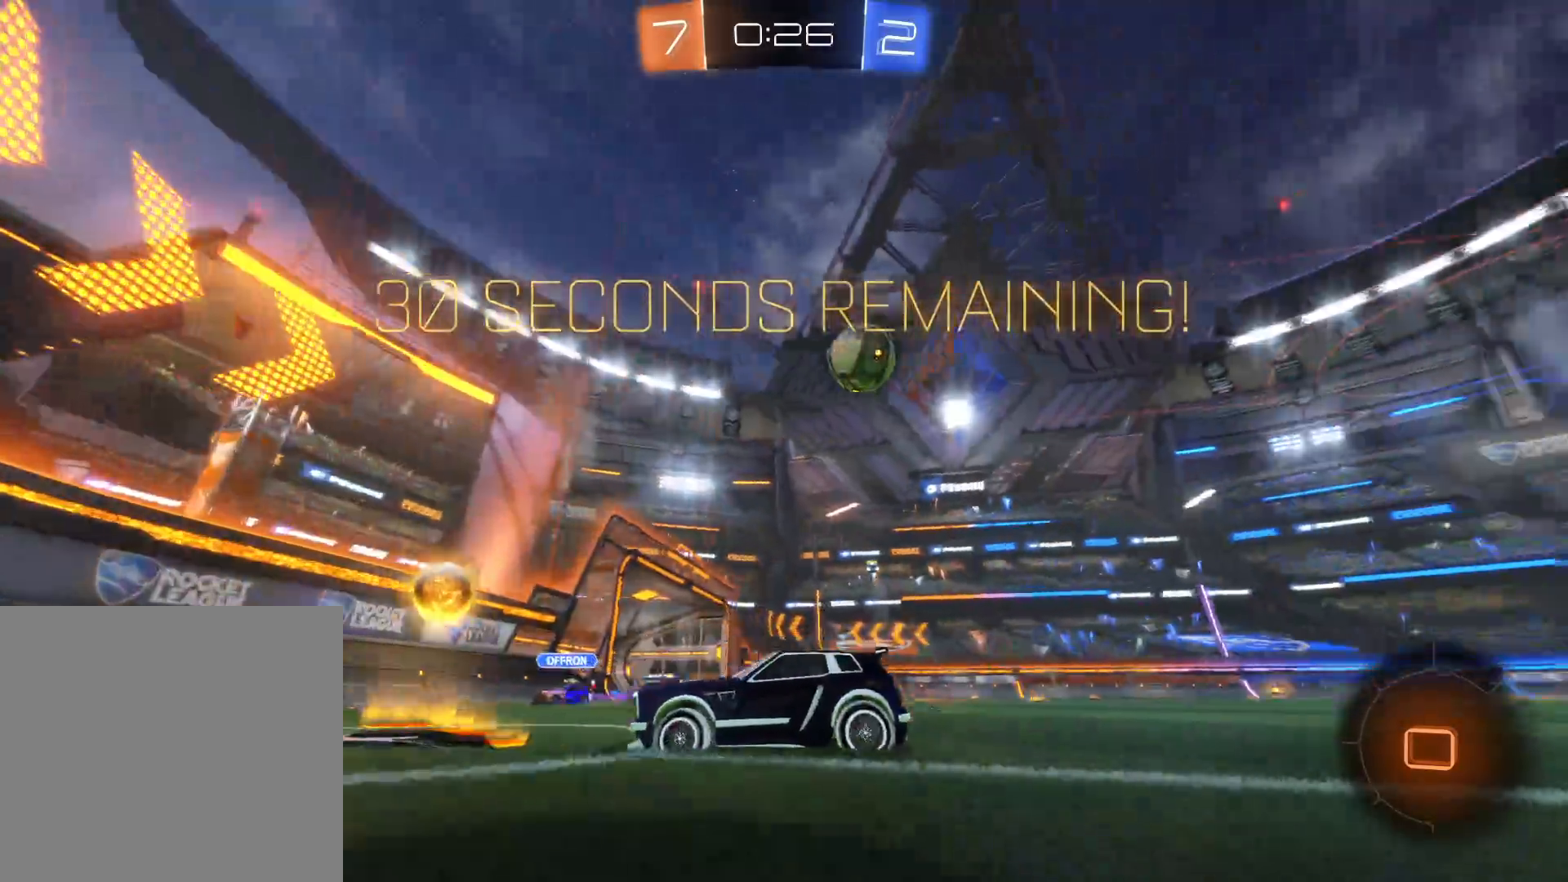
{"buttons": ["CIRCLE", "R2"], "left_stick": "right", "right_stick": "center", "events": []}
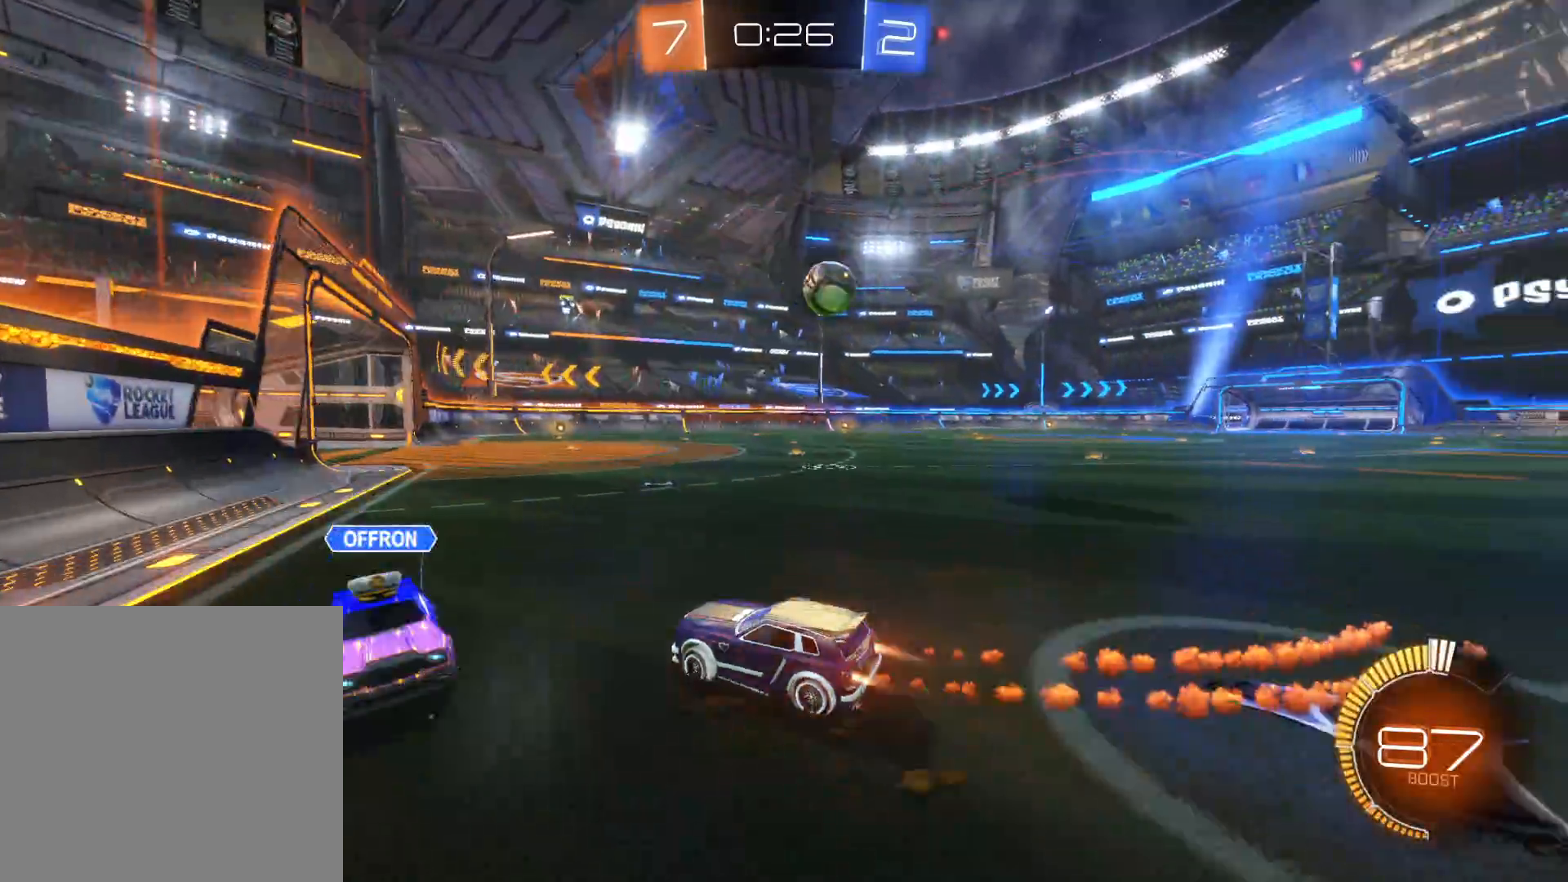
{"buttons": ["R2"], "left_stick": "center", "right_stick": "center", "events": [[350, "CIRCLE", "up"], [466, "left_stick", "center"]]}
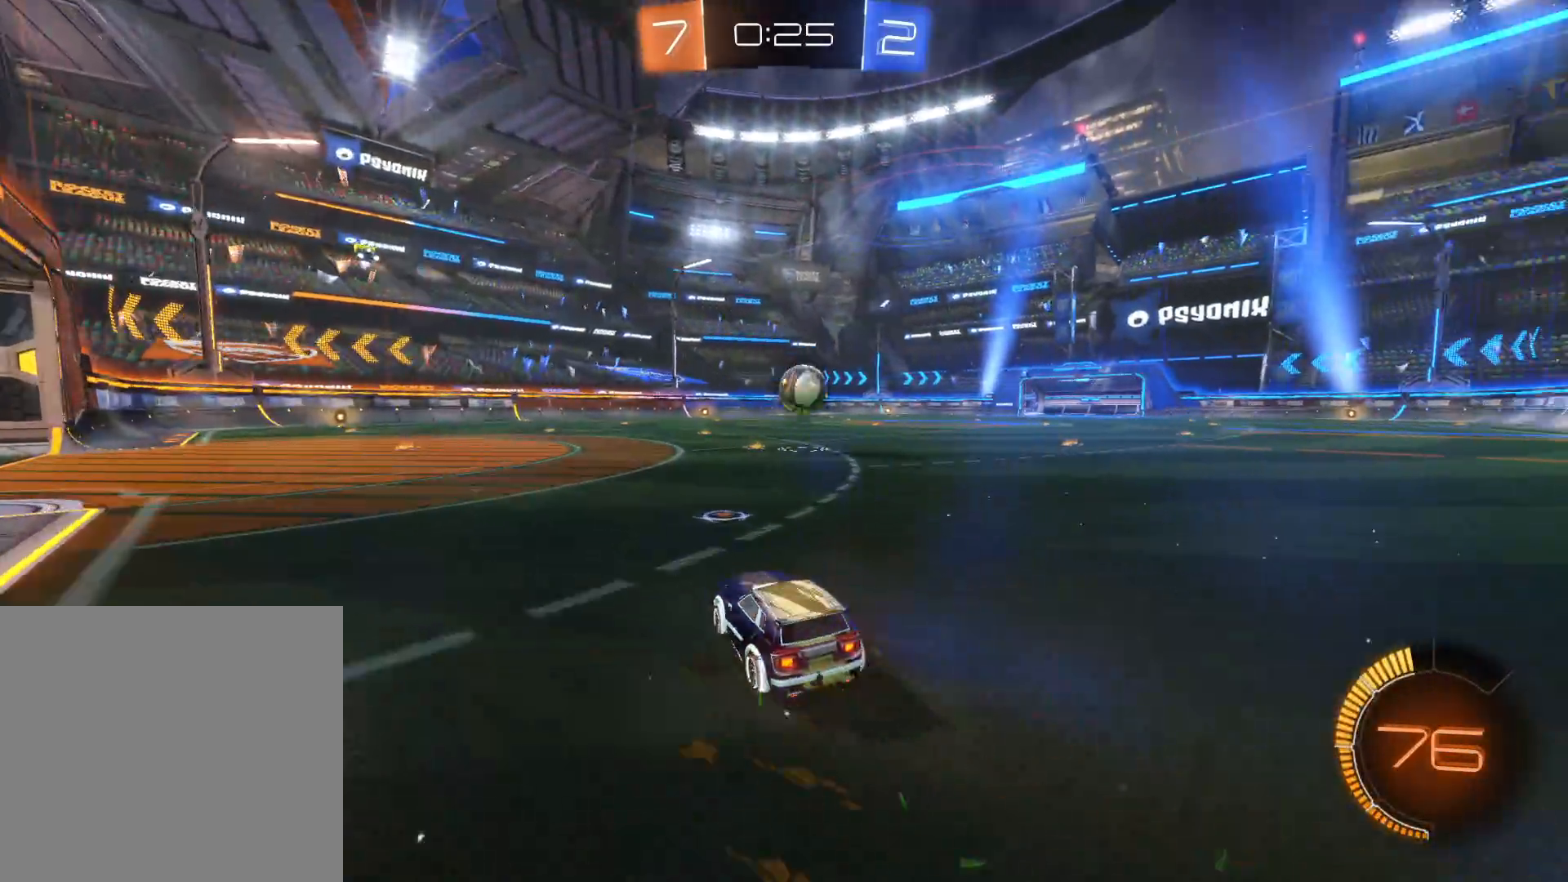
{"buttons": ["R2"], "left_stick": "down", "right_stick": "center", "events": [[16, "CIRCLE", "down"], [83, "left_stick", "right"], [216, "left_stick", "center"], [433, "CIRCLE", "up"], [483, "left_stick", "down"]]}
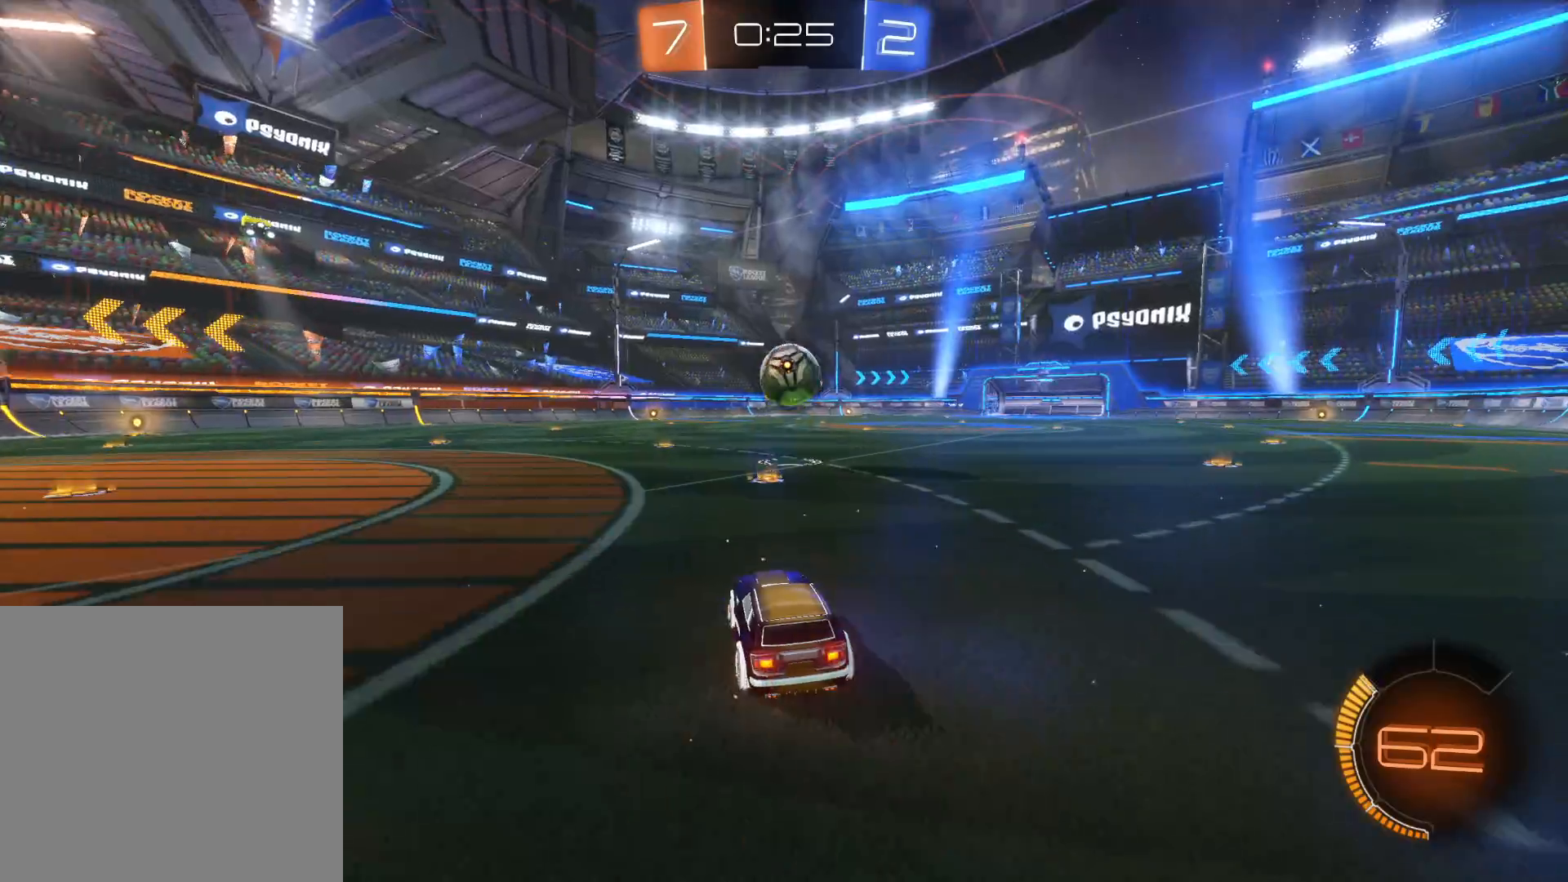
{"buttons": ["CROSS", "CIRCLE", "R2"], "left_stick": "right", "right_stick": "center", "events": [[50, "CROSS", "down"], [66, "CIRCLE", "down"], [150, "left_stick", "down-right"], [300, "left_stick", "right"]]}
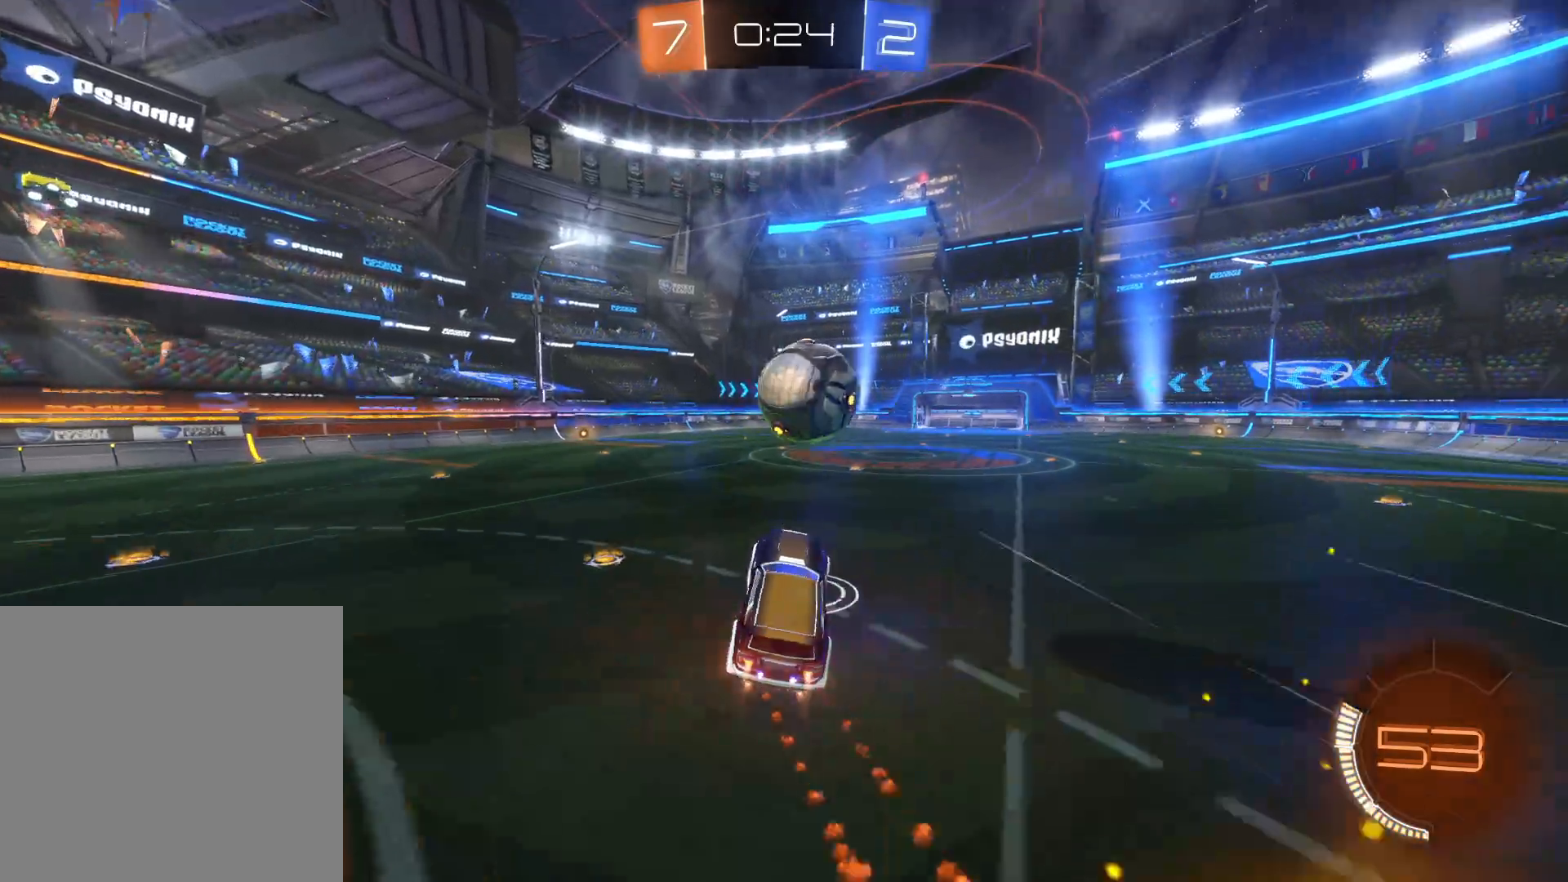
{"buttons": ["L1", "R2"], "left_stick": "up-right", "right_stick": "center", "events": [[50, "CIRCLE", "up"], [50, "CROSS", "up"], [50, "L1", "down"], [66, "L3", "down"], [133, "CROSS", "down"], [166, "CIRCLE", "down"], [200, "left_stick", "up-right"], [250, "CIRCLE", "up"], [250, "CROSS", "up"], [300, "CIRCLE", "down"], [350, "CROSS", "down"], [400, "CROSS", "up"], [416, "CIRCLE", "up"], [500, "L3", "up"]]}
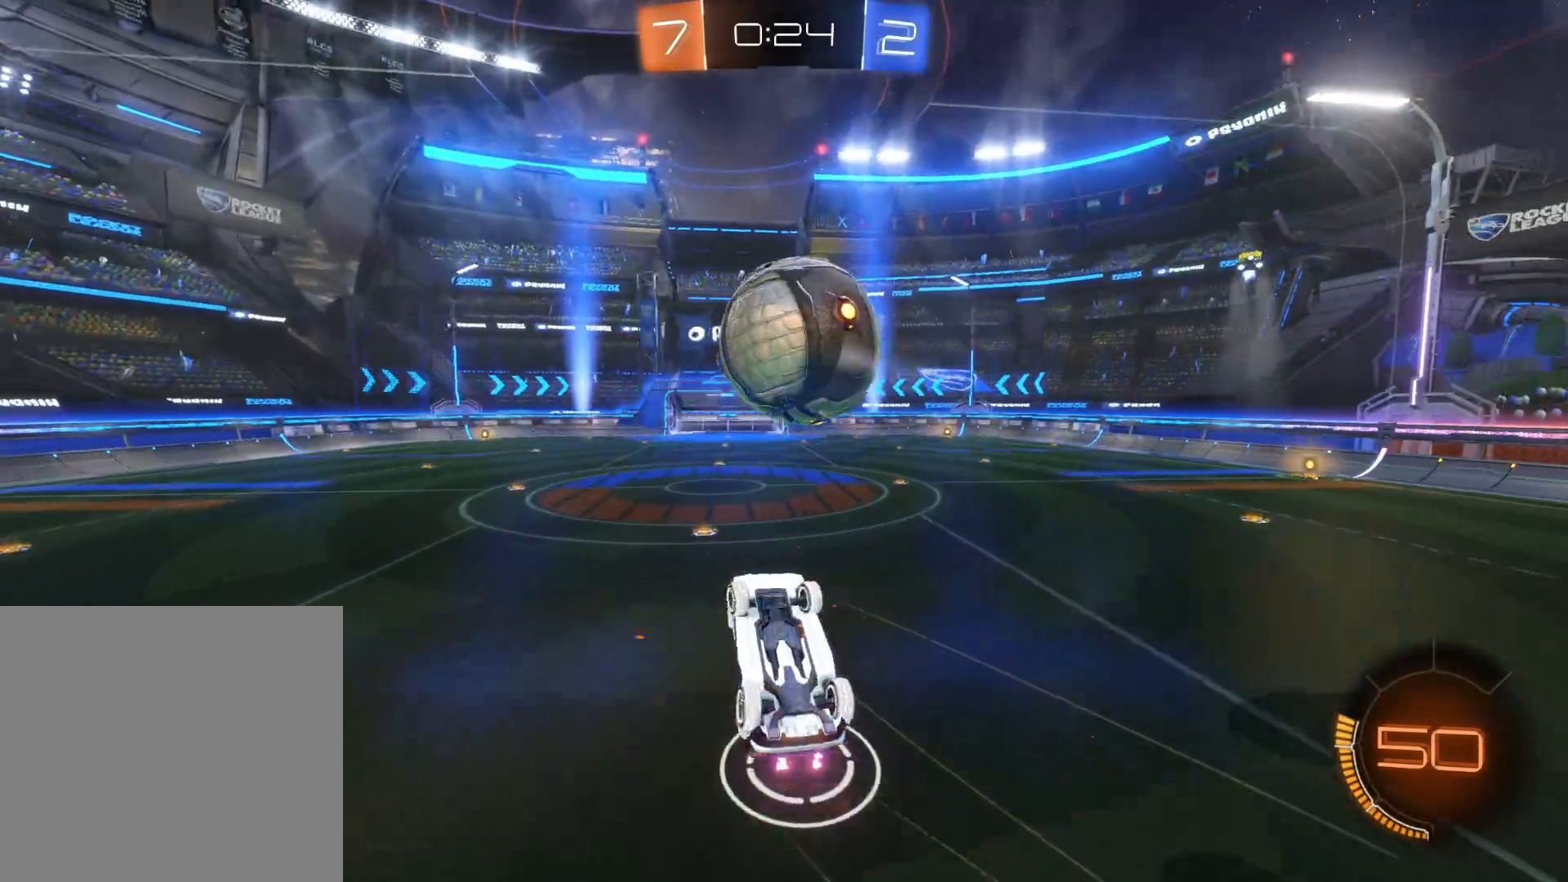
{"buttons": ["R2"], "left_stick": "up-left", "right_stick": "center", "events": [[50, "L1", "up"], [50, "left_stick", "up"], [433, "left_stick", "up-left"]]}
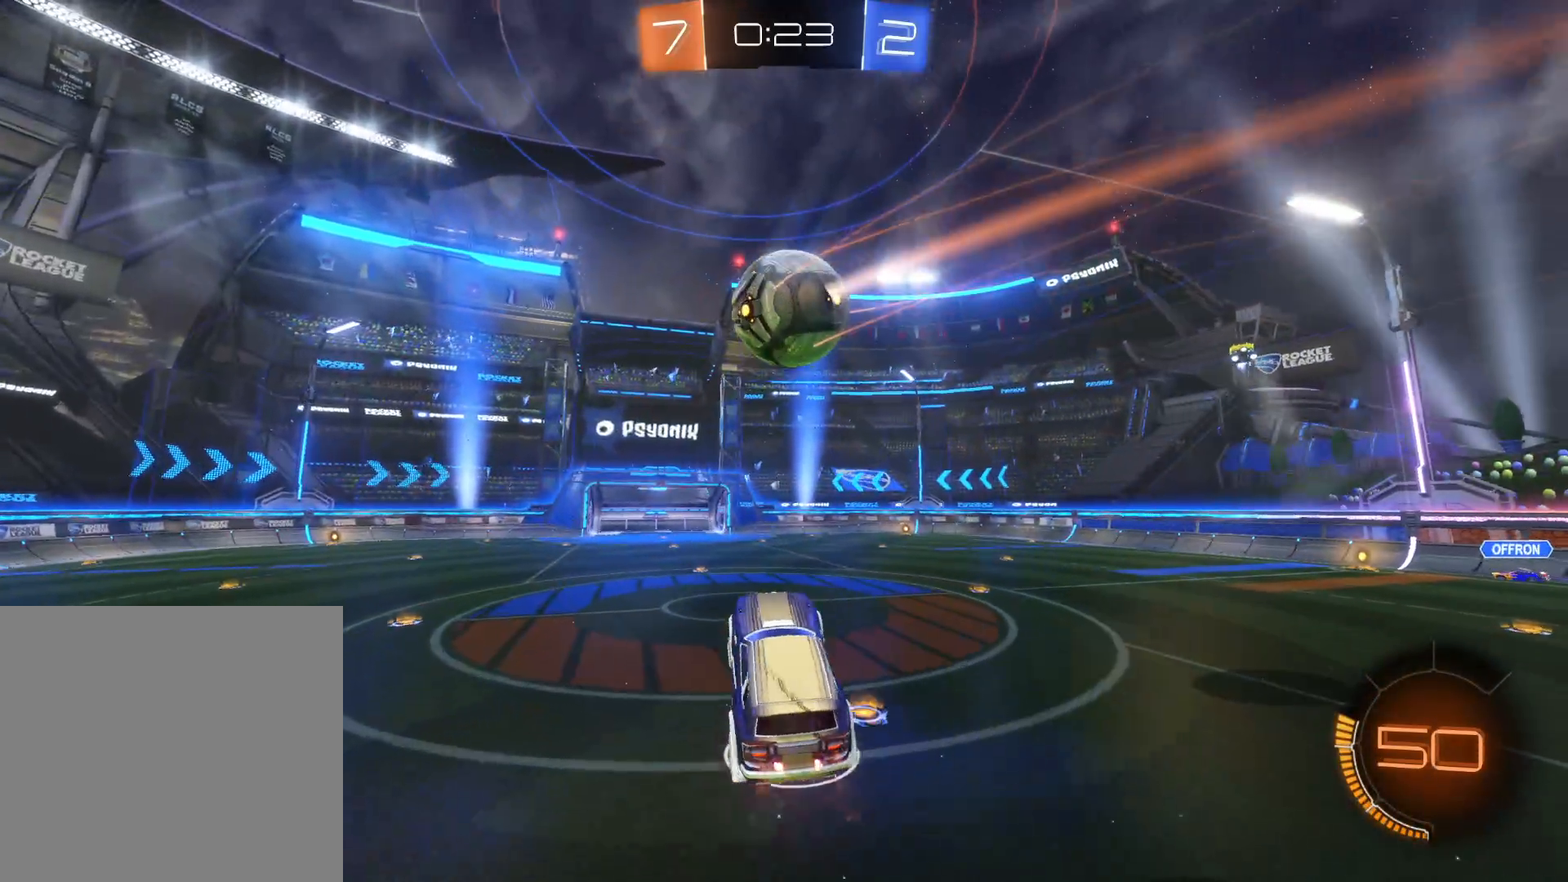
{"buttons": ["CIRCLE", "R2"], "left_stick": "center", "right_stick": "center", "events": [[66, "left_stick", "center"], [450, "CIRCLE", "down"]]}
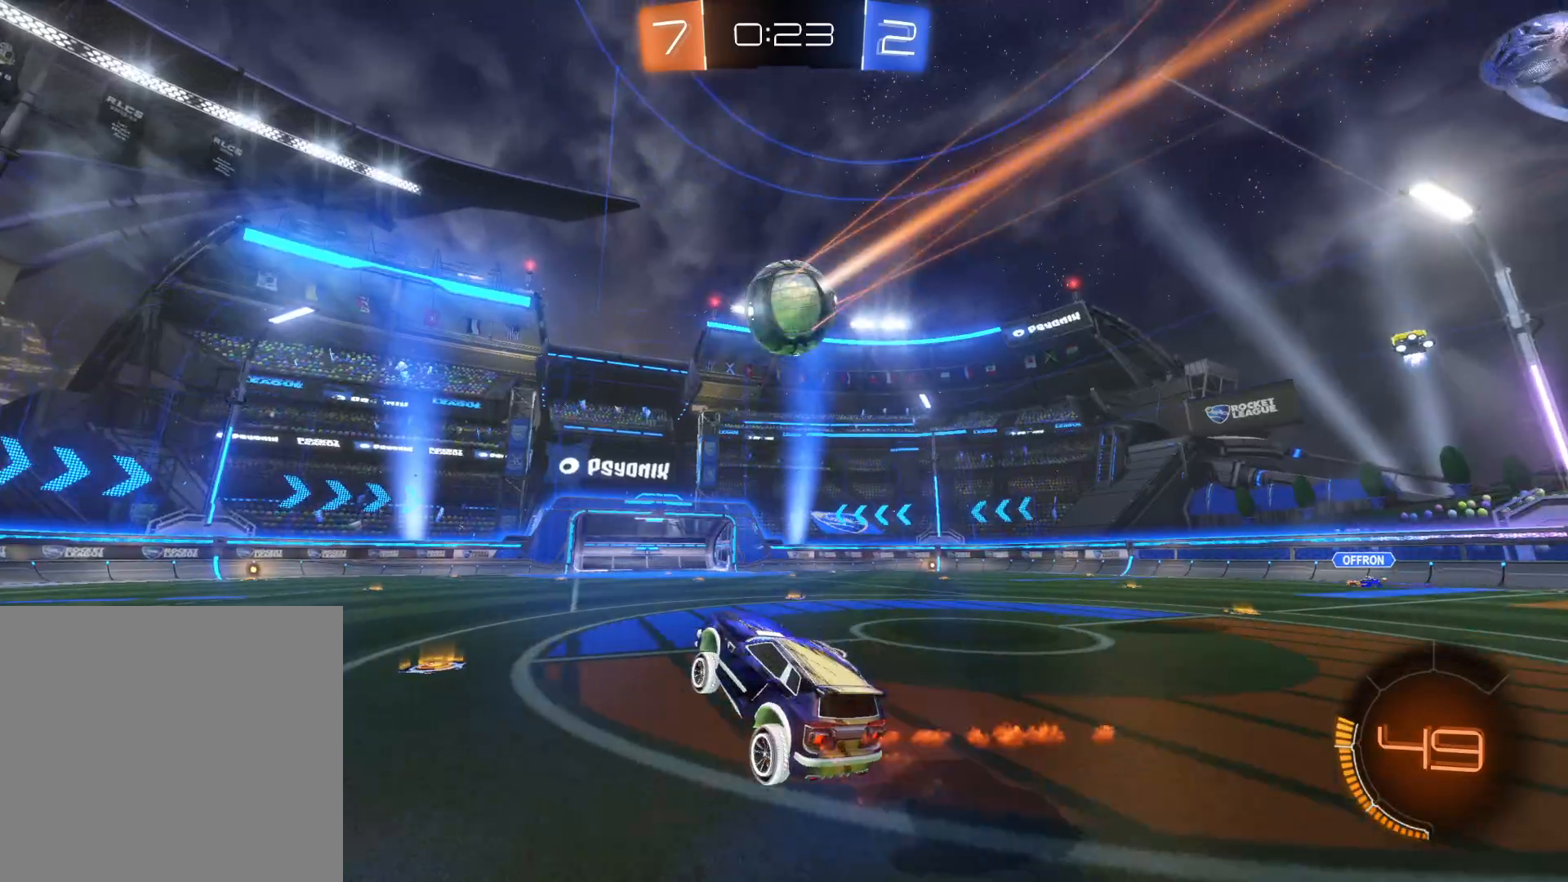
{"buttons": ["CIRCLE", "R2"], "left_stick": "center", "right_stick": "center", "events": []}